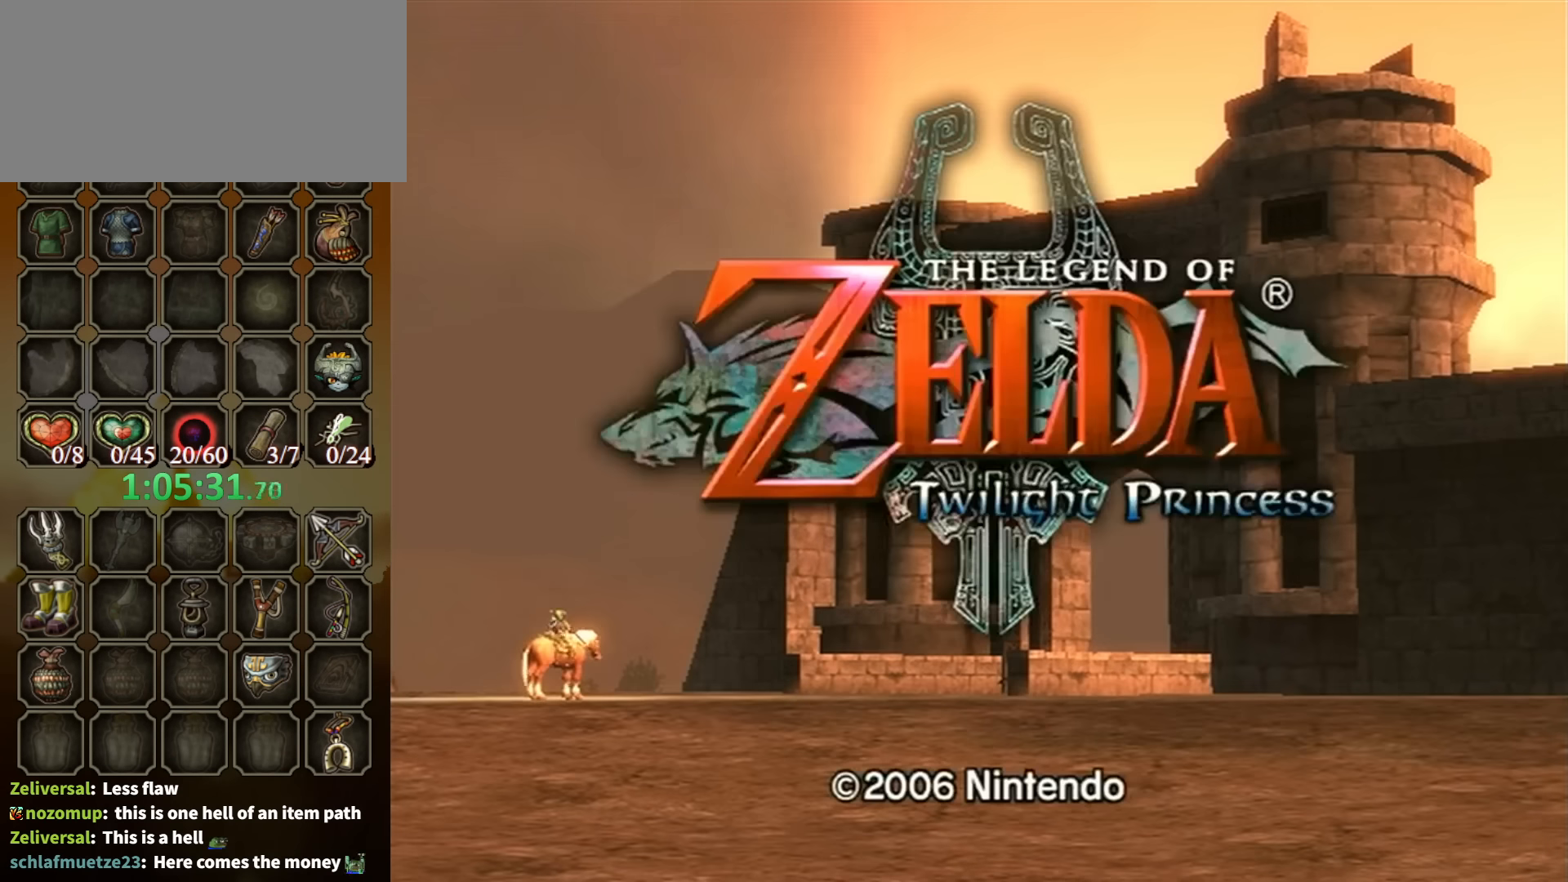
Gameplay with a controller (Nintendo layout); each line is a JSON object with the inputs held at the frame after it. "events" lists button and stick changes between this image and that frame as [ms after this image, input, new state], when the widget could be followed in between. Not read: L3 R3 START.
{"buttons": ["A"], "left_stick": "center", "right_stick": "center", "events": [[67, "A", "down"], [133, "A", "up"], [233, "A", "down"], [267, "A", "up"], [367, "A", "down"], [400, "A", "up"], [467, "A", "down"]]}
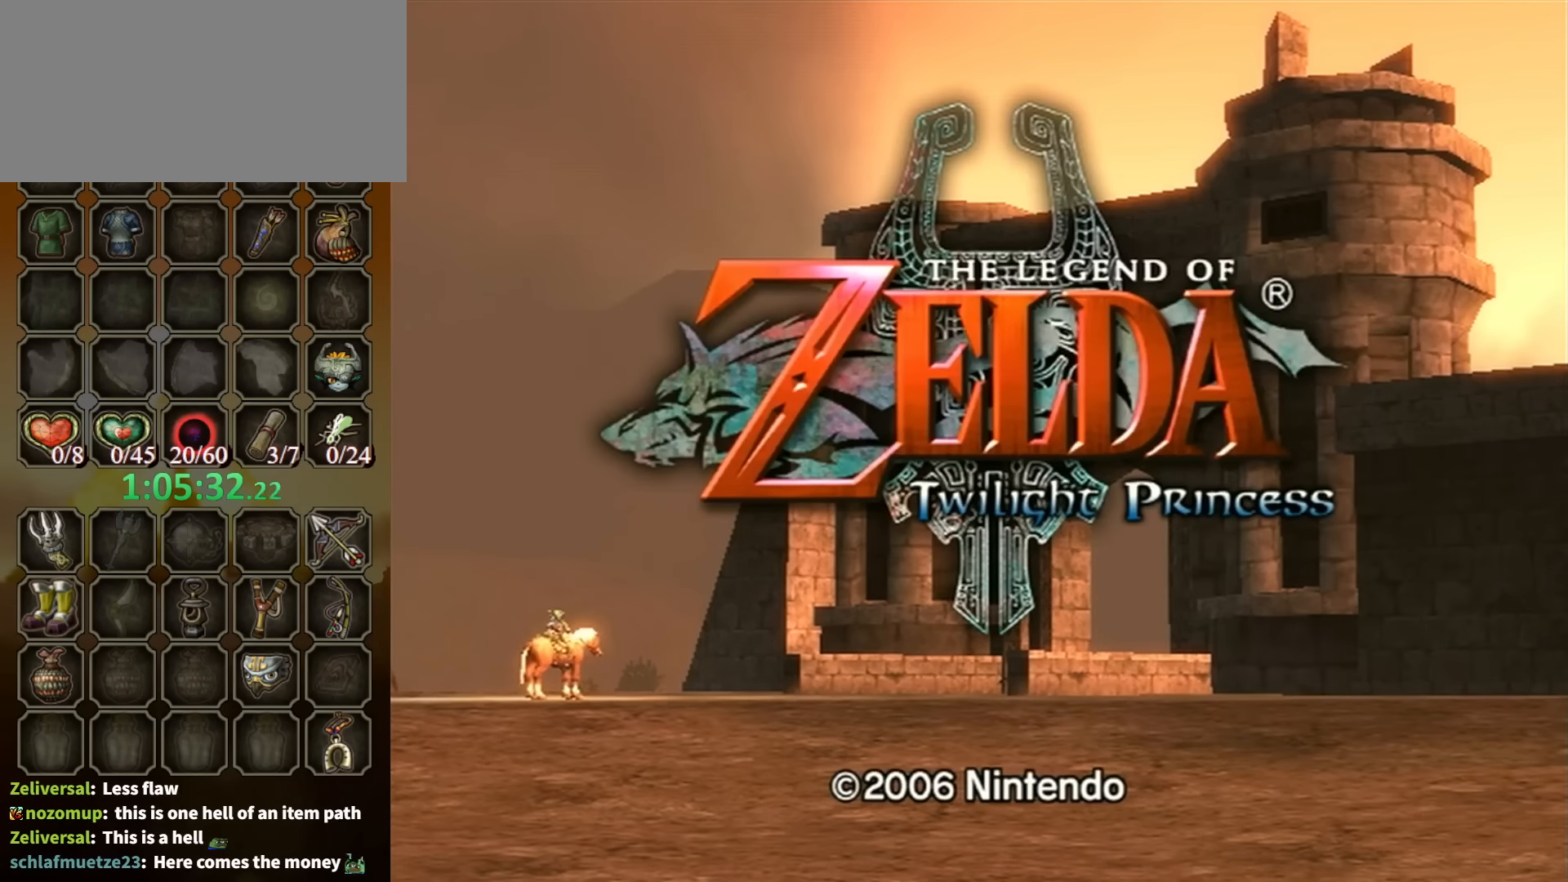
{"buttons": [], "left_stick": "center", "right_stick": "center", "events": [[33, "A", "up"], [133, "A", "down"], [200, "A", "up"], [400, "A", "down"], [433, "A", "up"]]}
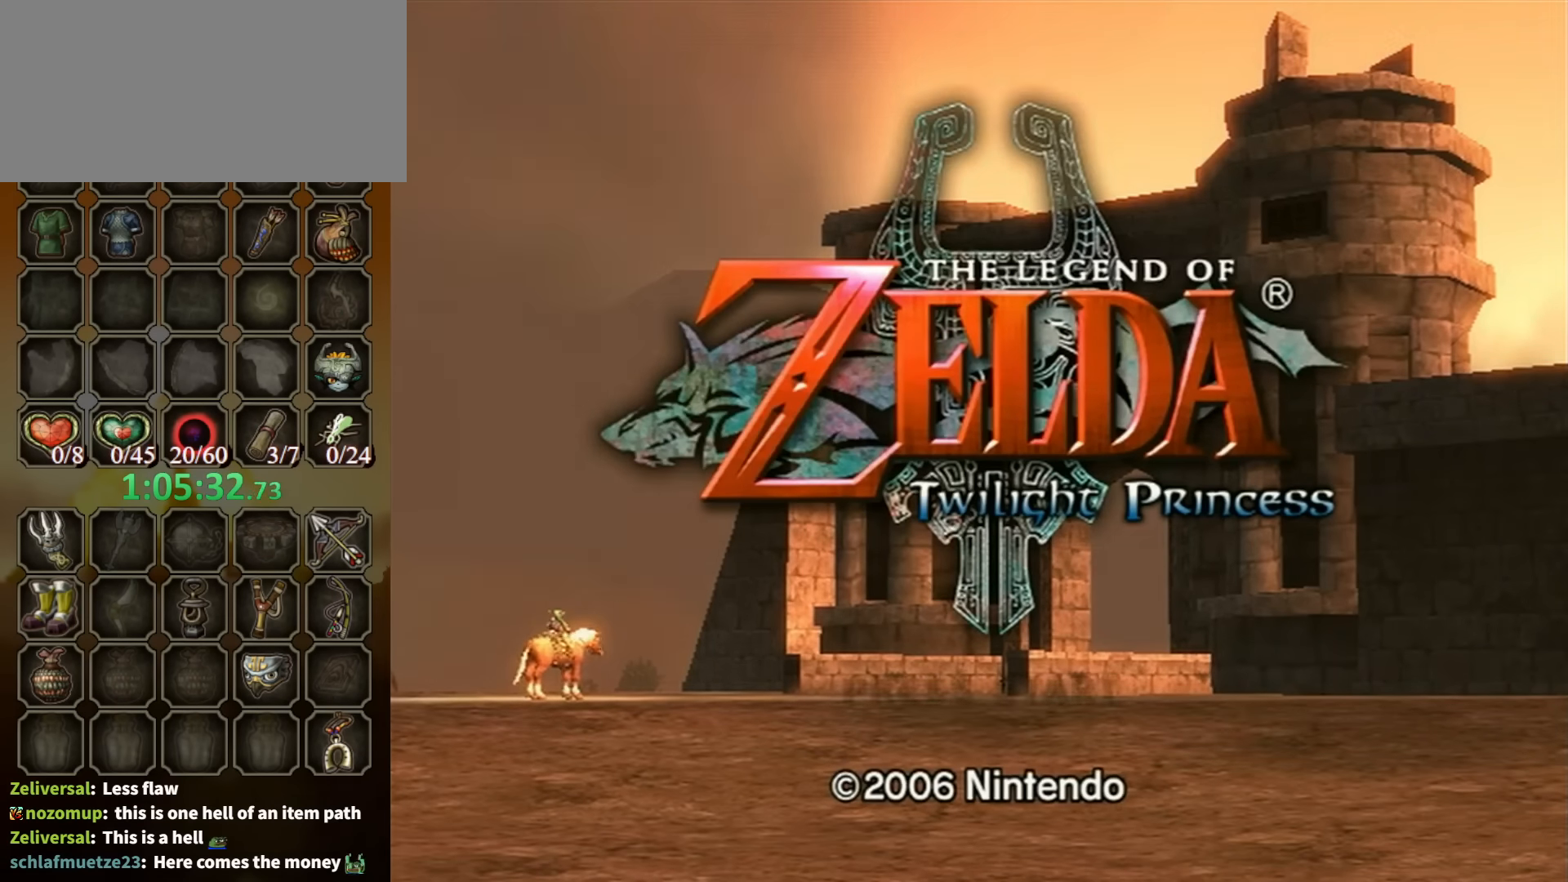
{"buttons": ["A"], "left_stick": "center", "right_stick": "center", "events": [[33, "A", "down"], [67, "A", "up"], [300, "A", "down"], [367, "A", "up"], [433, "A", "down"]]}
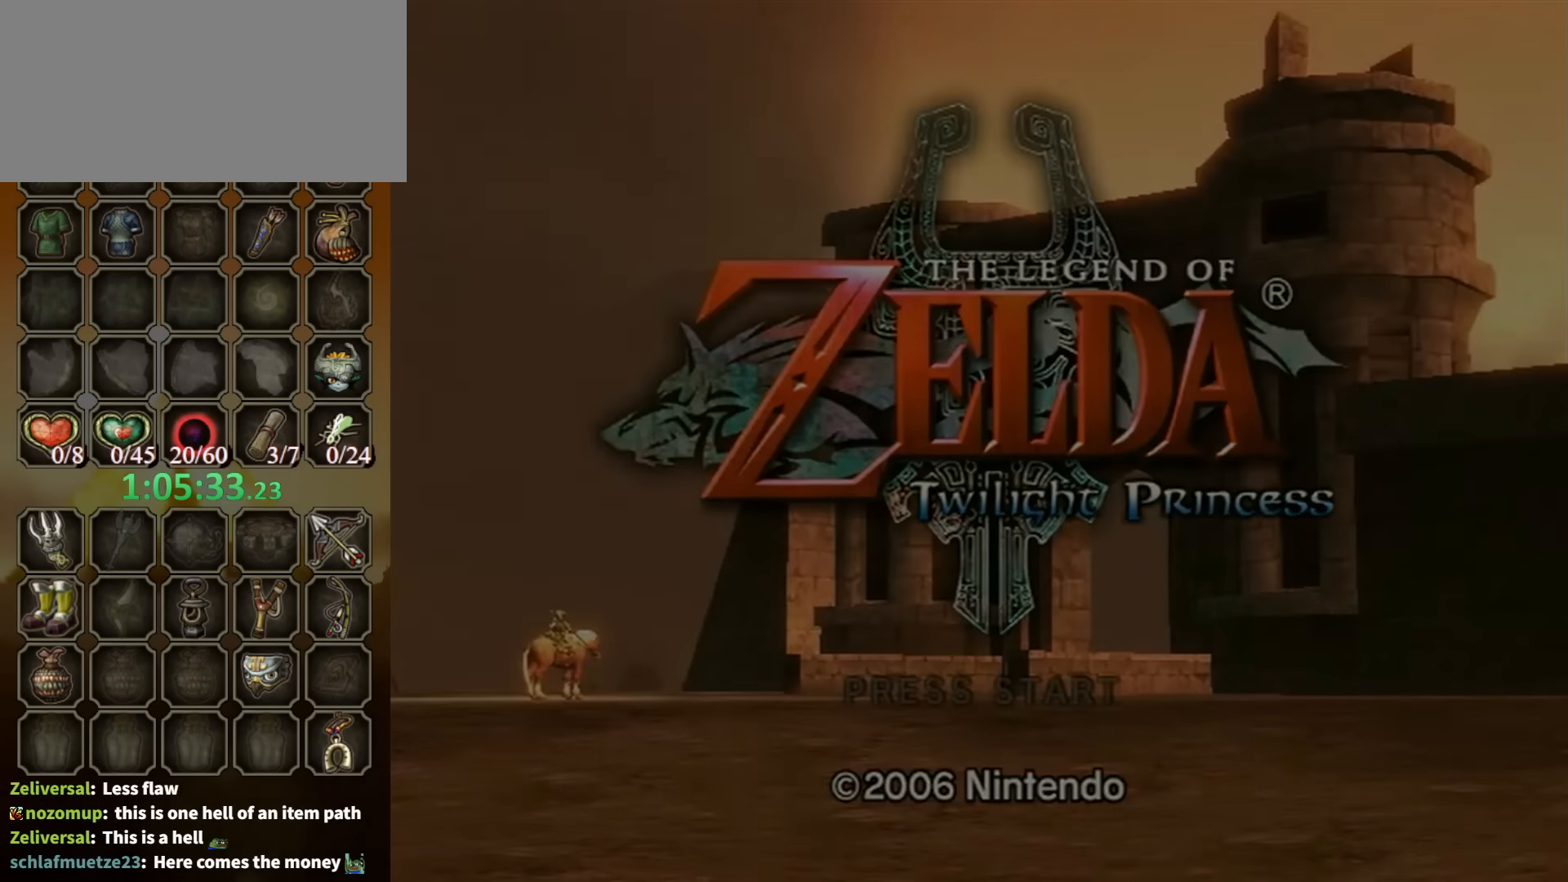
{"buttons": [], "left_stick": "center", "right_stick": "center", "events": [[100, "A", "up"]]}
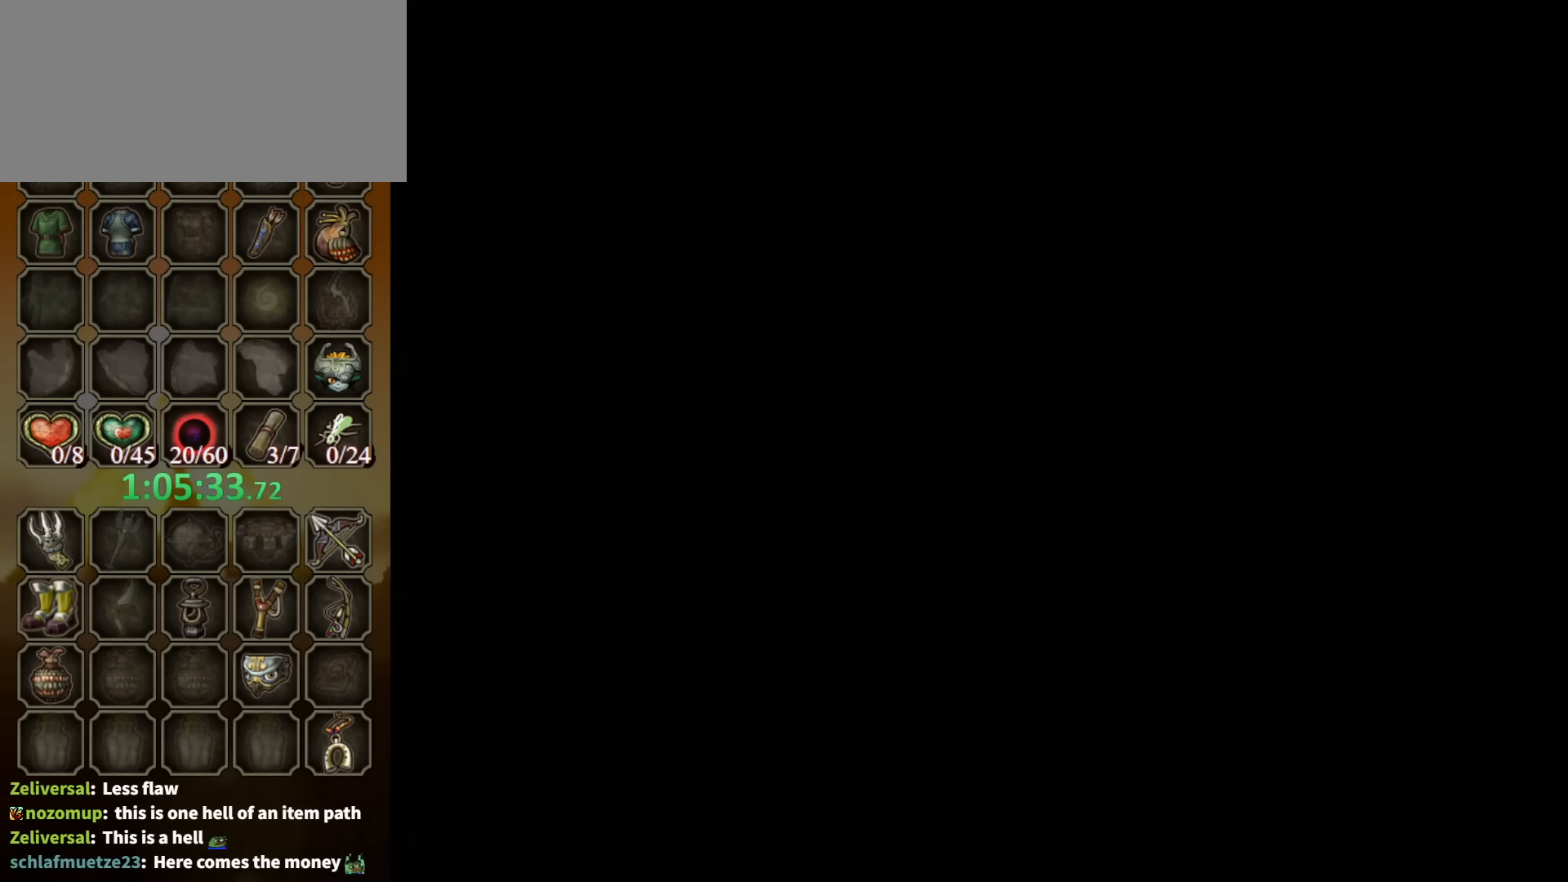
{"buttons": [], "left_stick": "center", "right_stick": "center", "events": []}
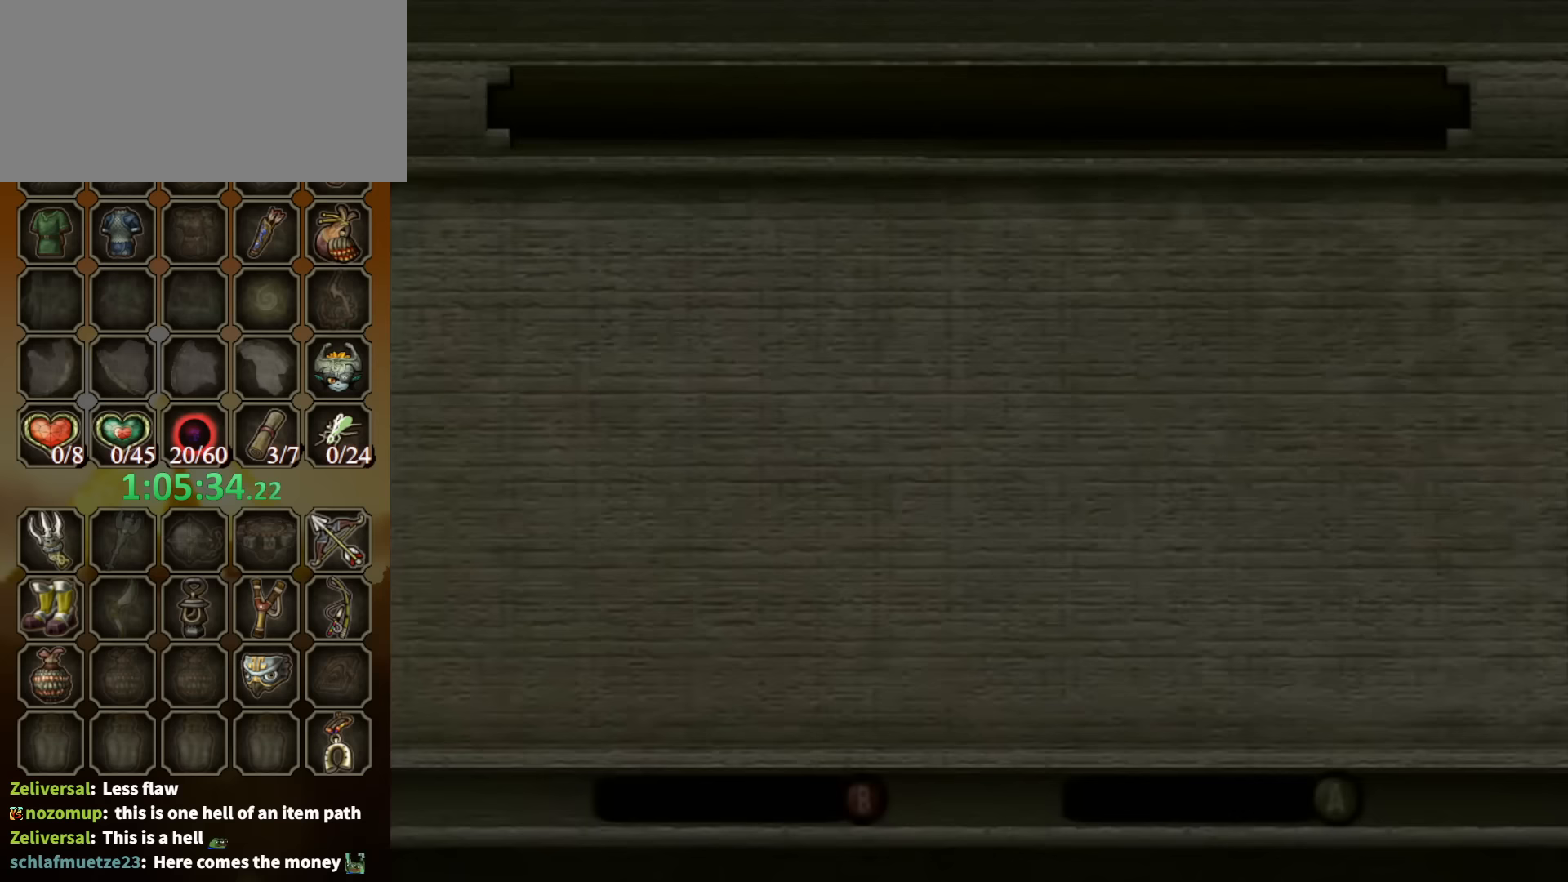
{"buttons": ["A"], "left_stick": "center", "right_stick": "center", "events": [[133, "A", "down"], [233, "A", "up"], [300, "A", "down"], [367, "A", "up"], [500, "A", "down"]]}
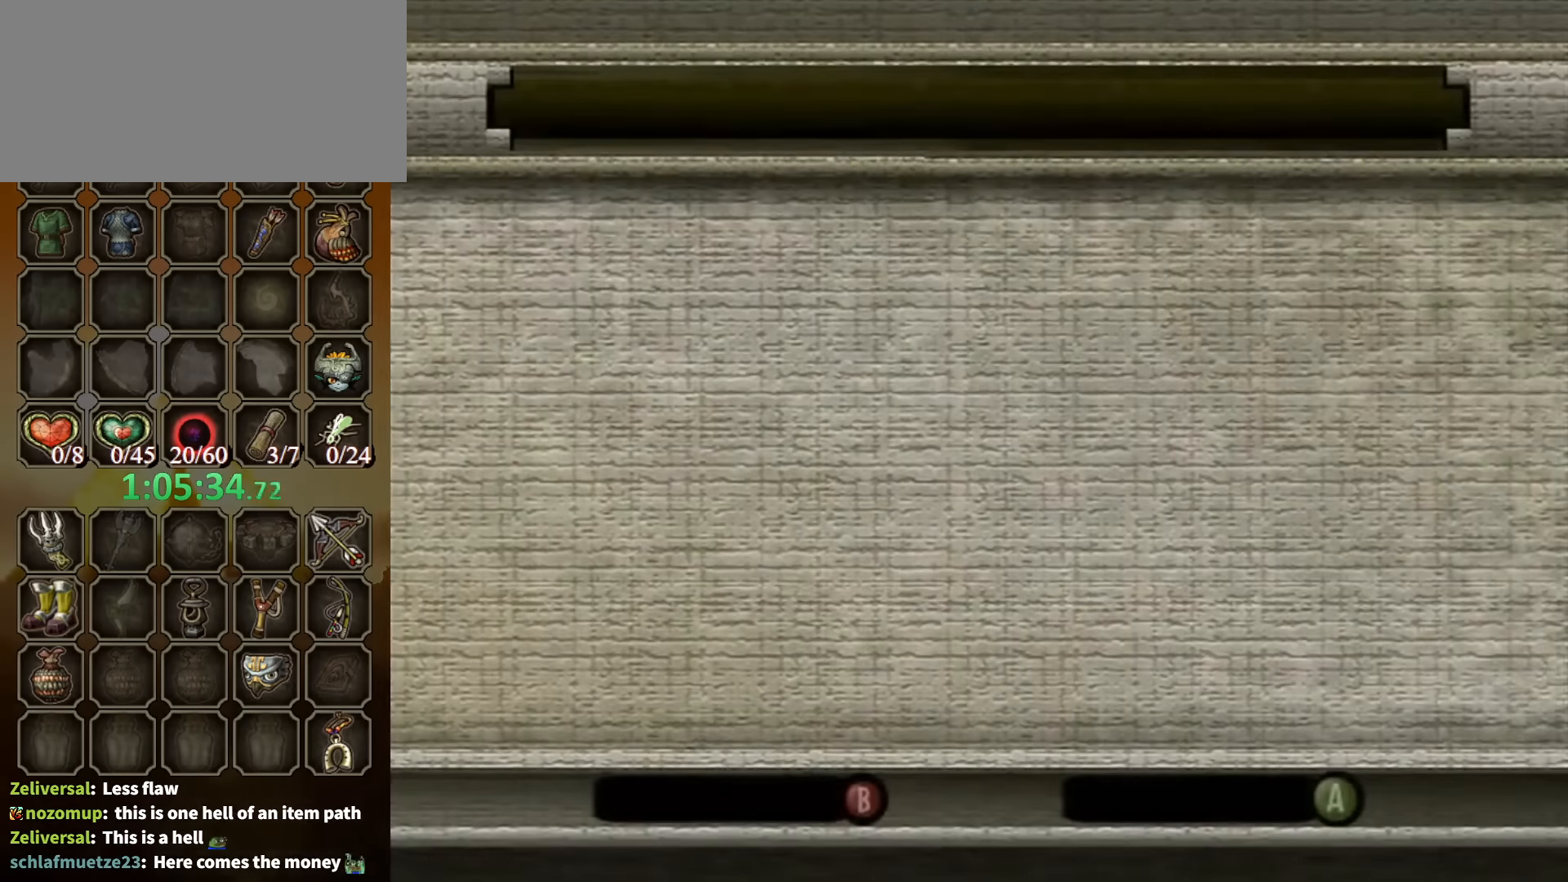
{"buttons": [], "left_stick": "center", "right_stick": "center", "events": [[33, "A", "up"], [133, "A", "down"], [200, "A", "up"], [267, "A", "down"], [367, "A", "up"], [433, "A", "down"], [467, "A", "up"]]}
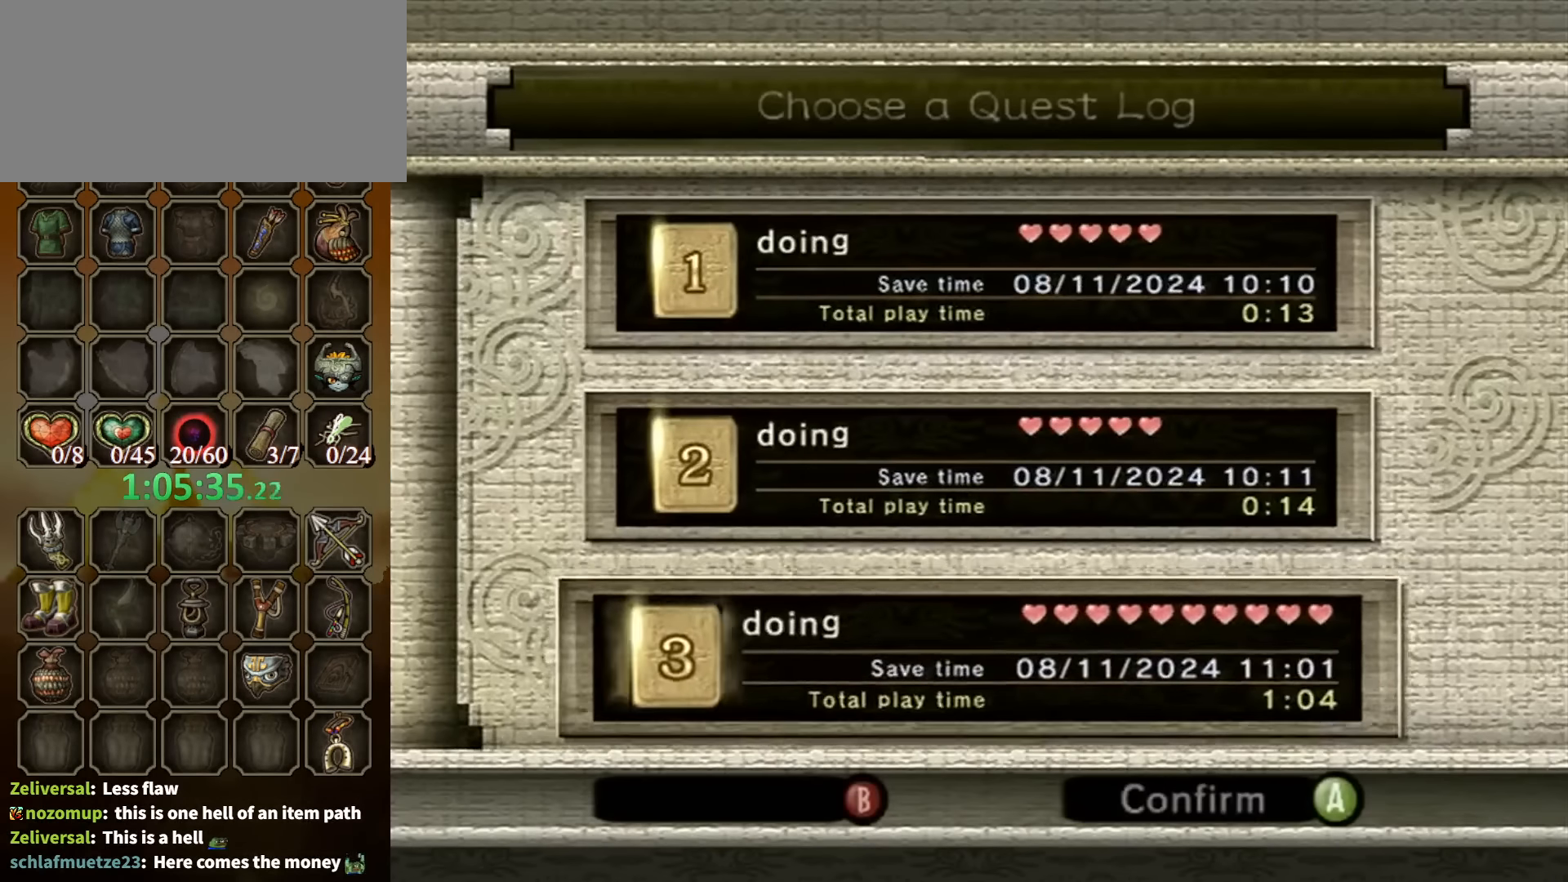
{"buttons": ["A"], "left_stick": "center", "right_stick": "center", "events": [[67, "A", "down"], [167, "A", "up"], [233, "A", "down"], [267, "A", "up"], [333, "A", "down"], [433, "A", "up"], [467, "A", "down"]]}
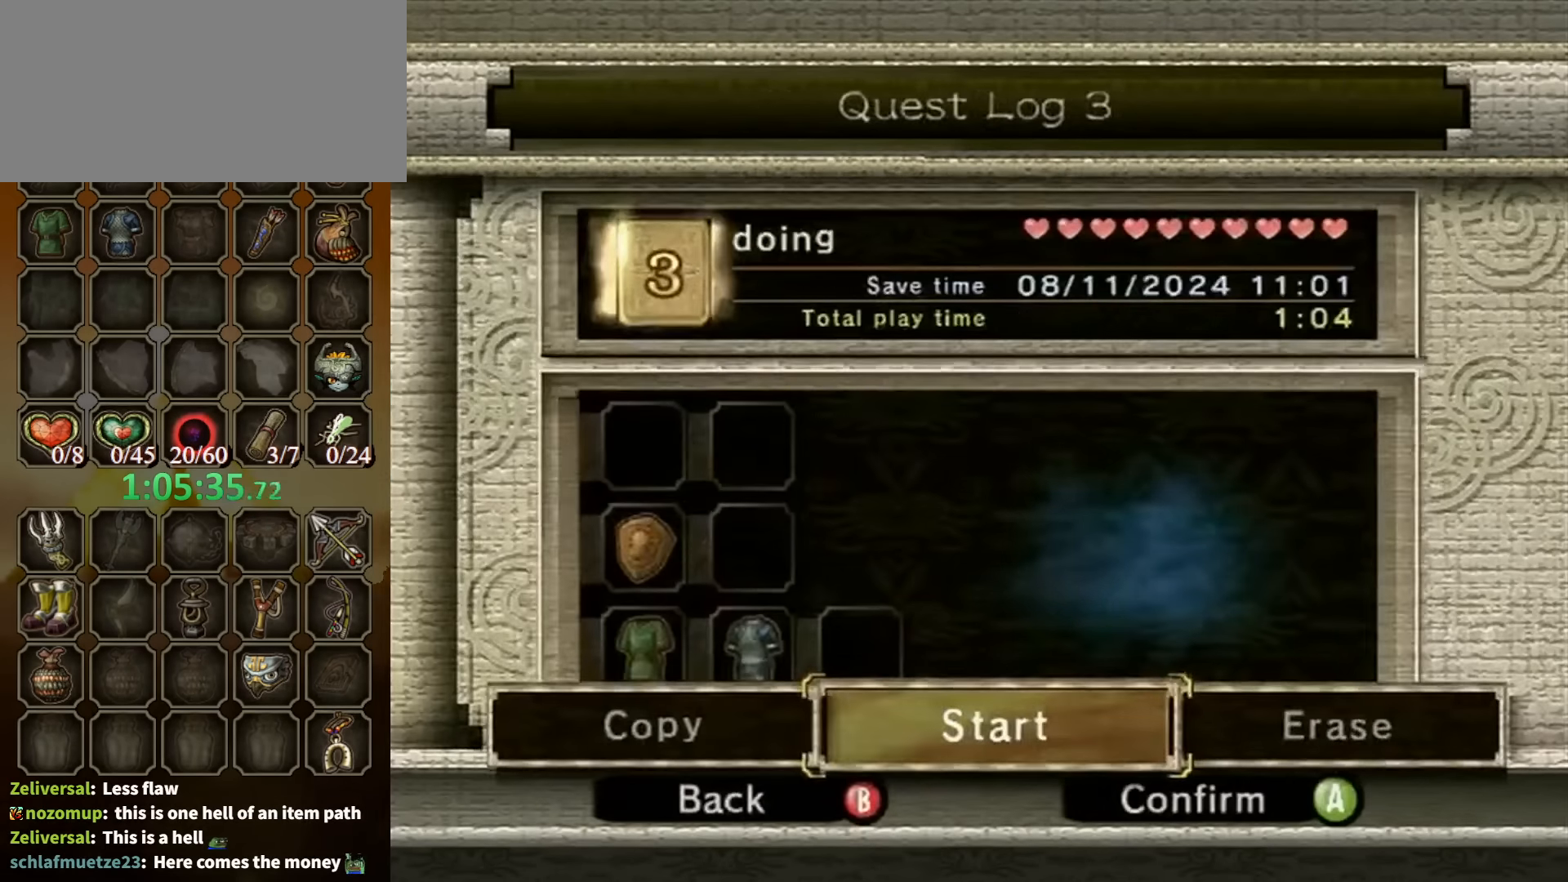
{"buttons": ["A"], "left_stick": "center", "right_stick": "center", "events": [[67, "A", "up"], [100, "A", "down"], [200, "A", "up"], [233, "A", "down"], [400, "A", "up"], [500, "A", "down"]]}
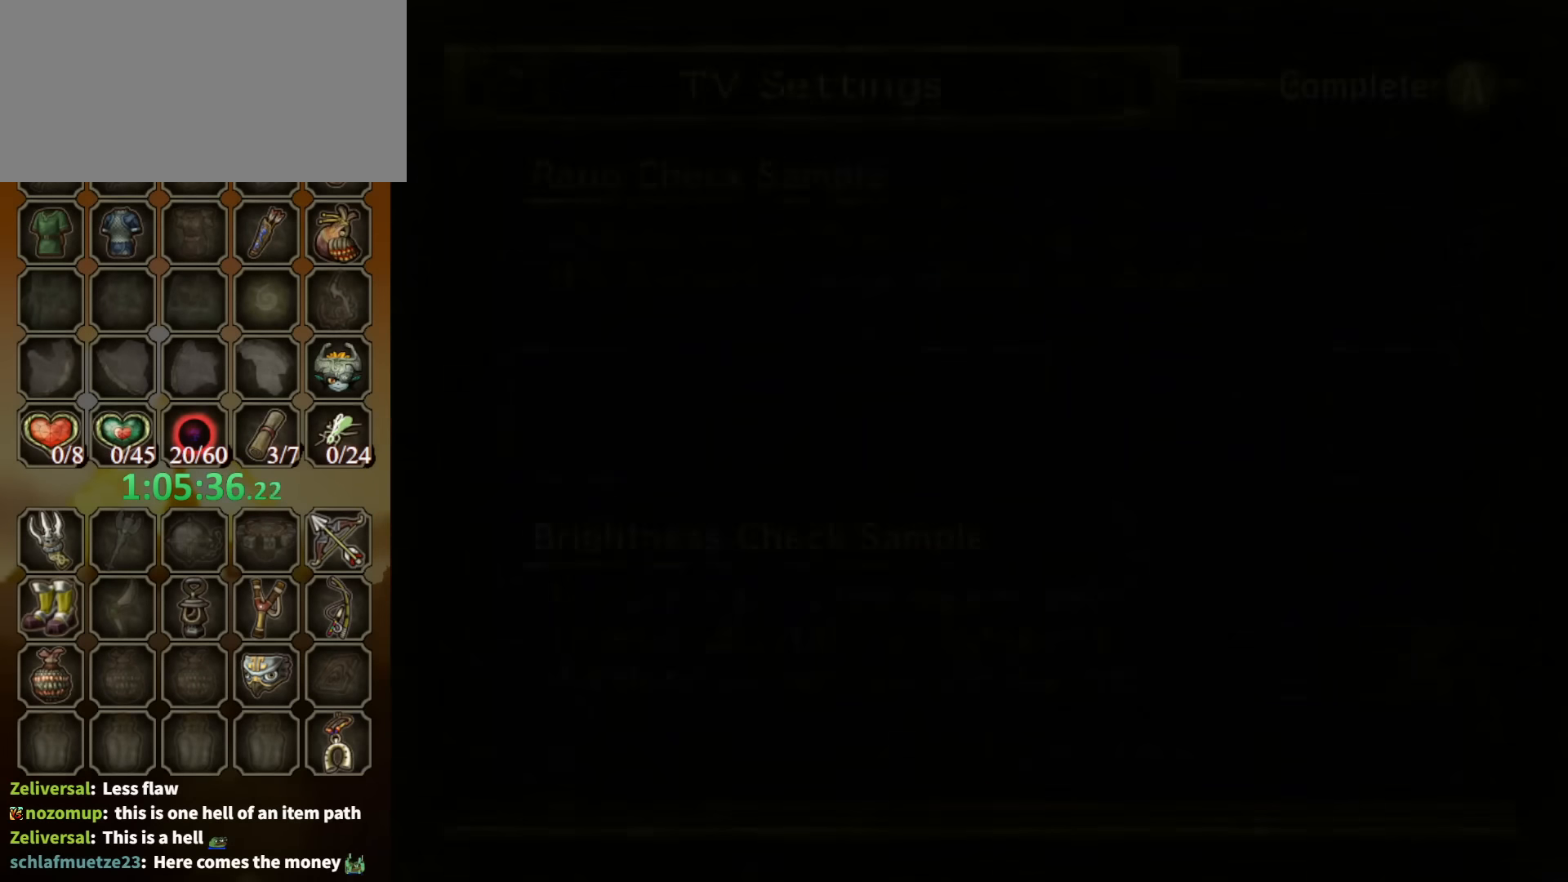
{"buttons": ["A"], "left_stick": "center", "right_stick": "center", "events": [[67, "A", "up"], [167, "A", "down"], [233, "A", "up"], [300, "A", "down"], [333, "A", "up"], [467, "A", "down"]]}
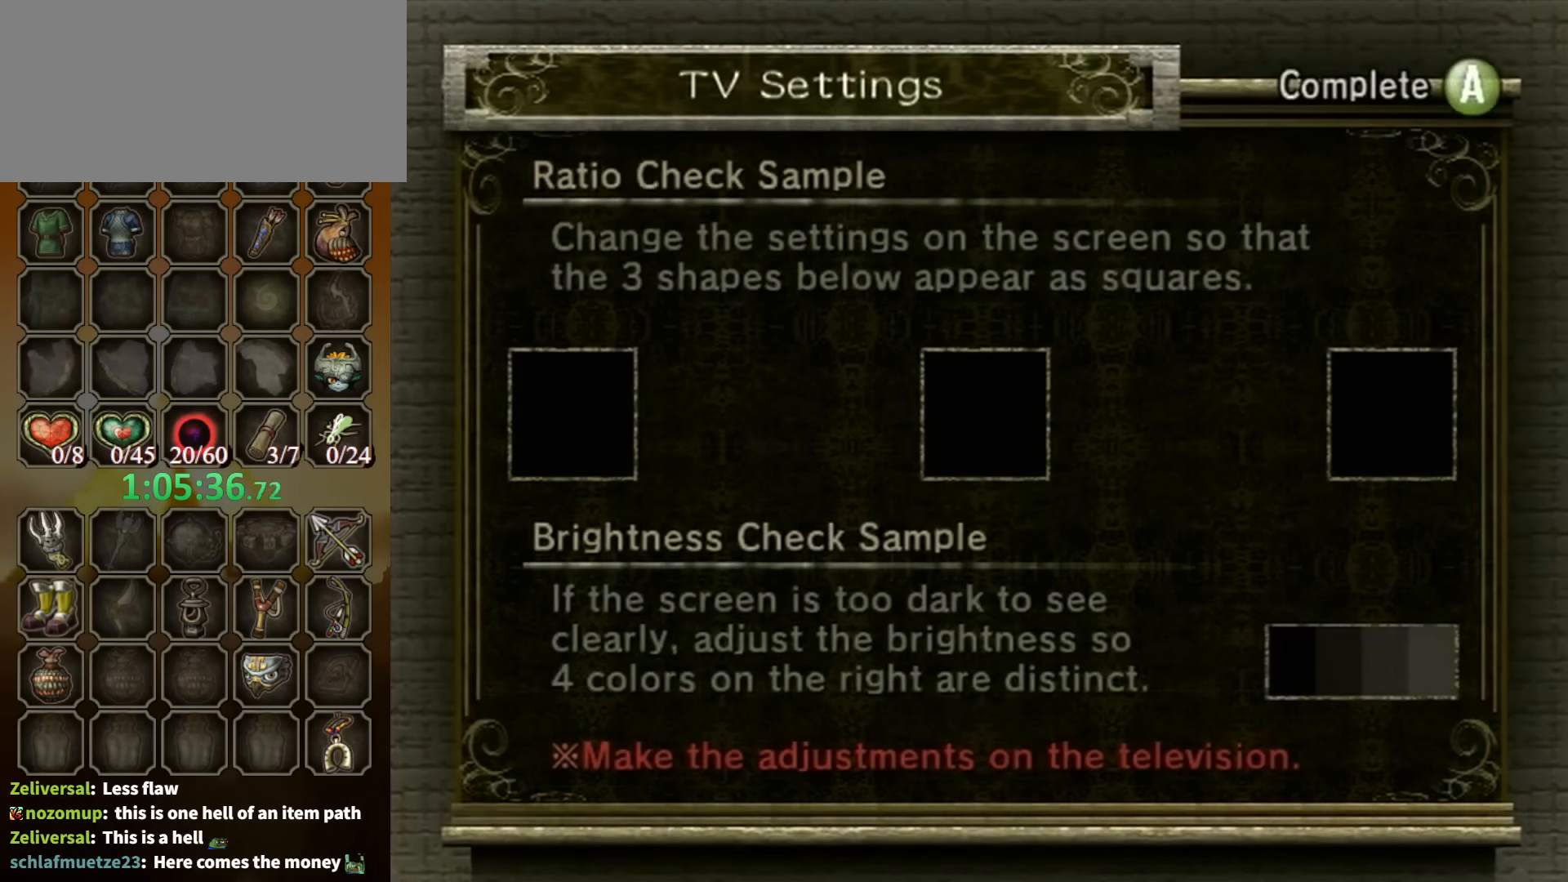
{"buttons": [], "left_stick": "center", "right_stick": "center", "events": [[33, "A", "up"], [100, "A", "down"], [167, "A", "up"], [233, "A", "down"], [300, "A", "up"], [367, "A", "down"], [400, "A", "up"]]}
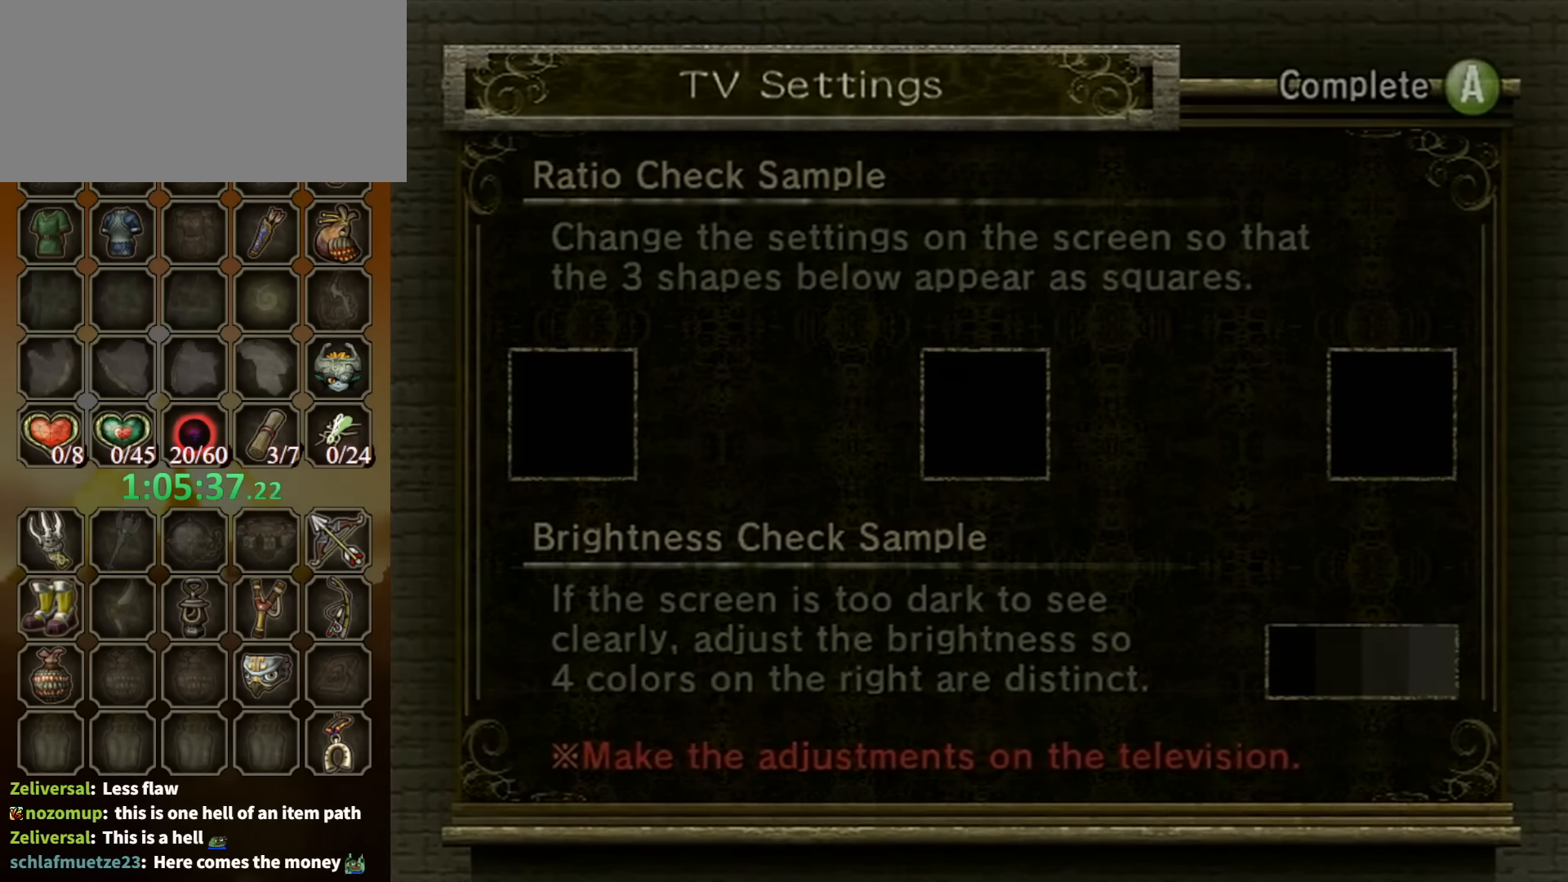
{"buttons": [], "left_stick": "center", "right_stick": "center", "events": []}
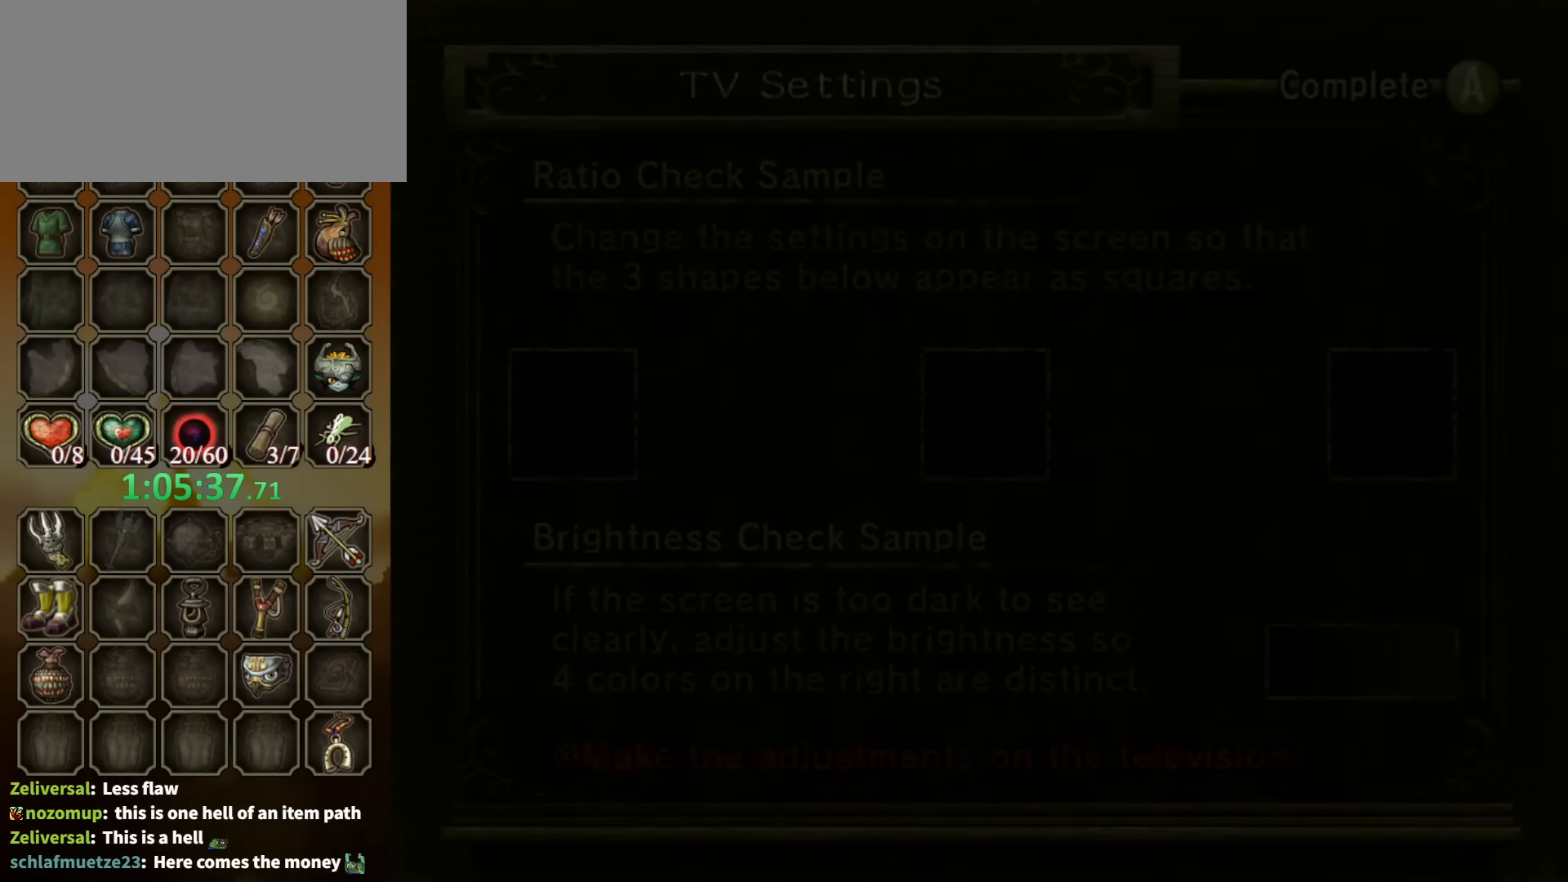
{"buttons": [], "left_stick": "center", "right_stick": "center", "events": []}
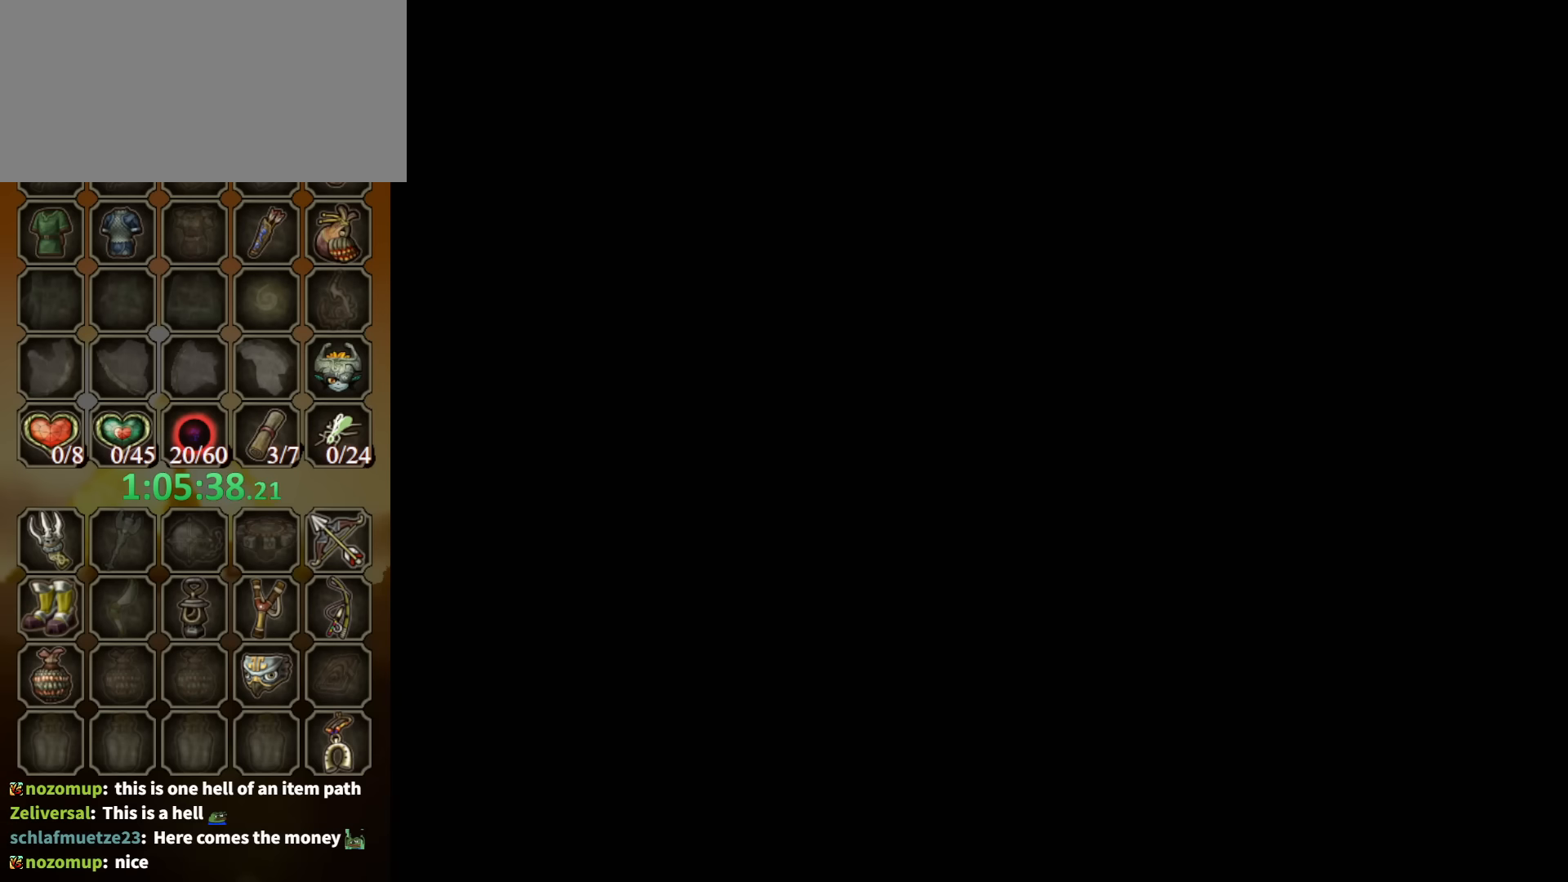
{"buttons": [], "left_stick": "center", "right_stick": "center", "events": []}
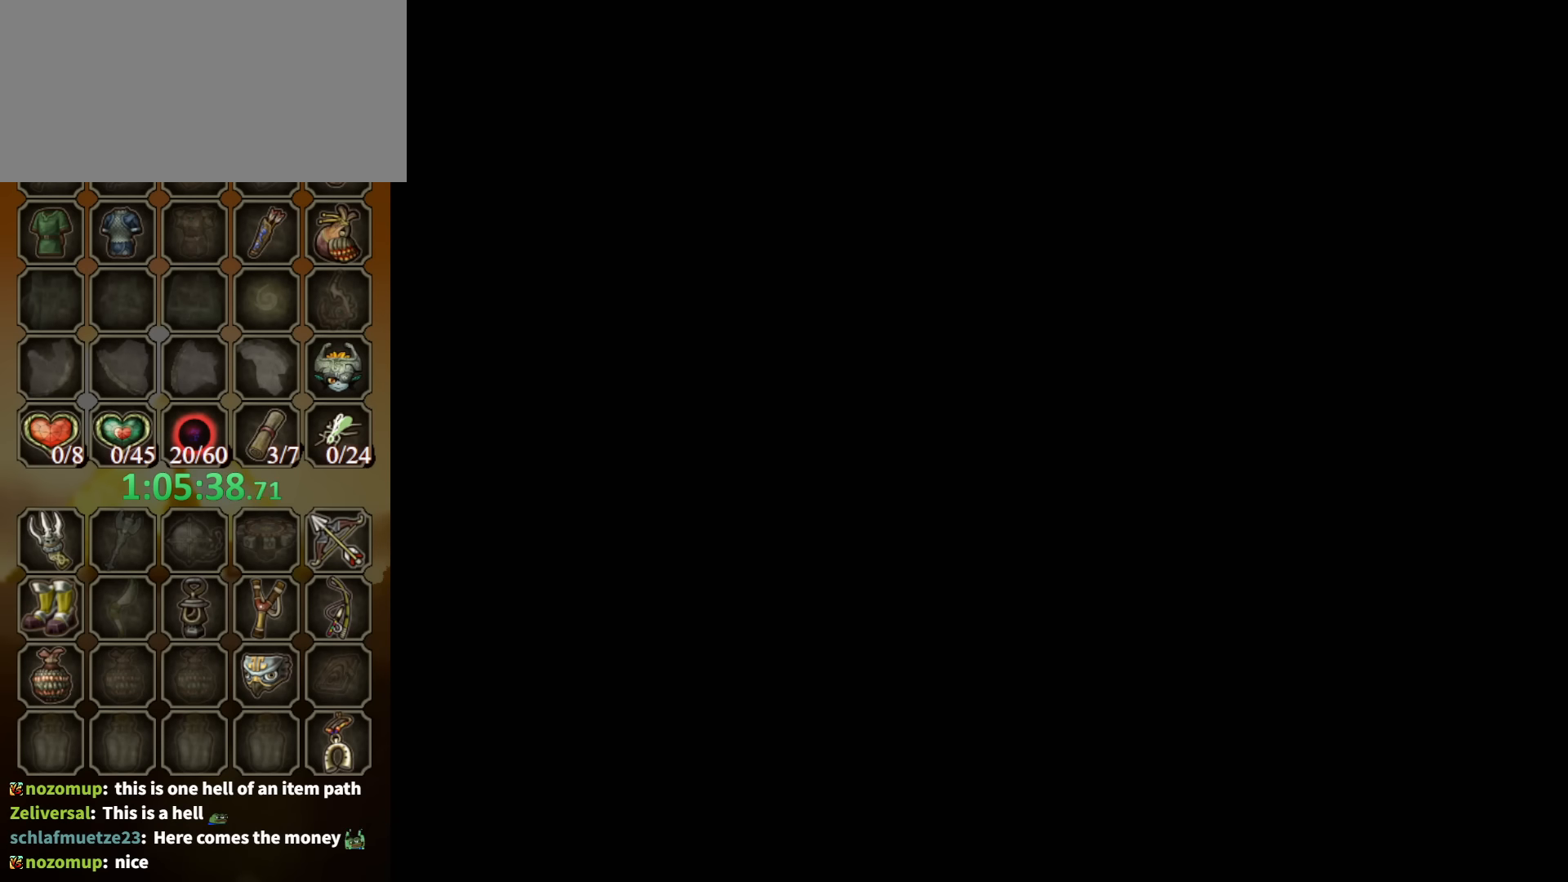
{"buttons": [], "left_stick": "center", "right_stick": "center", "events": []}
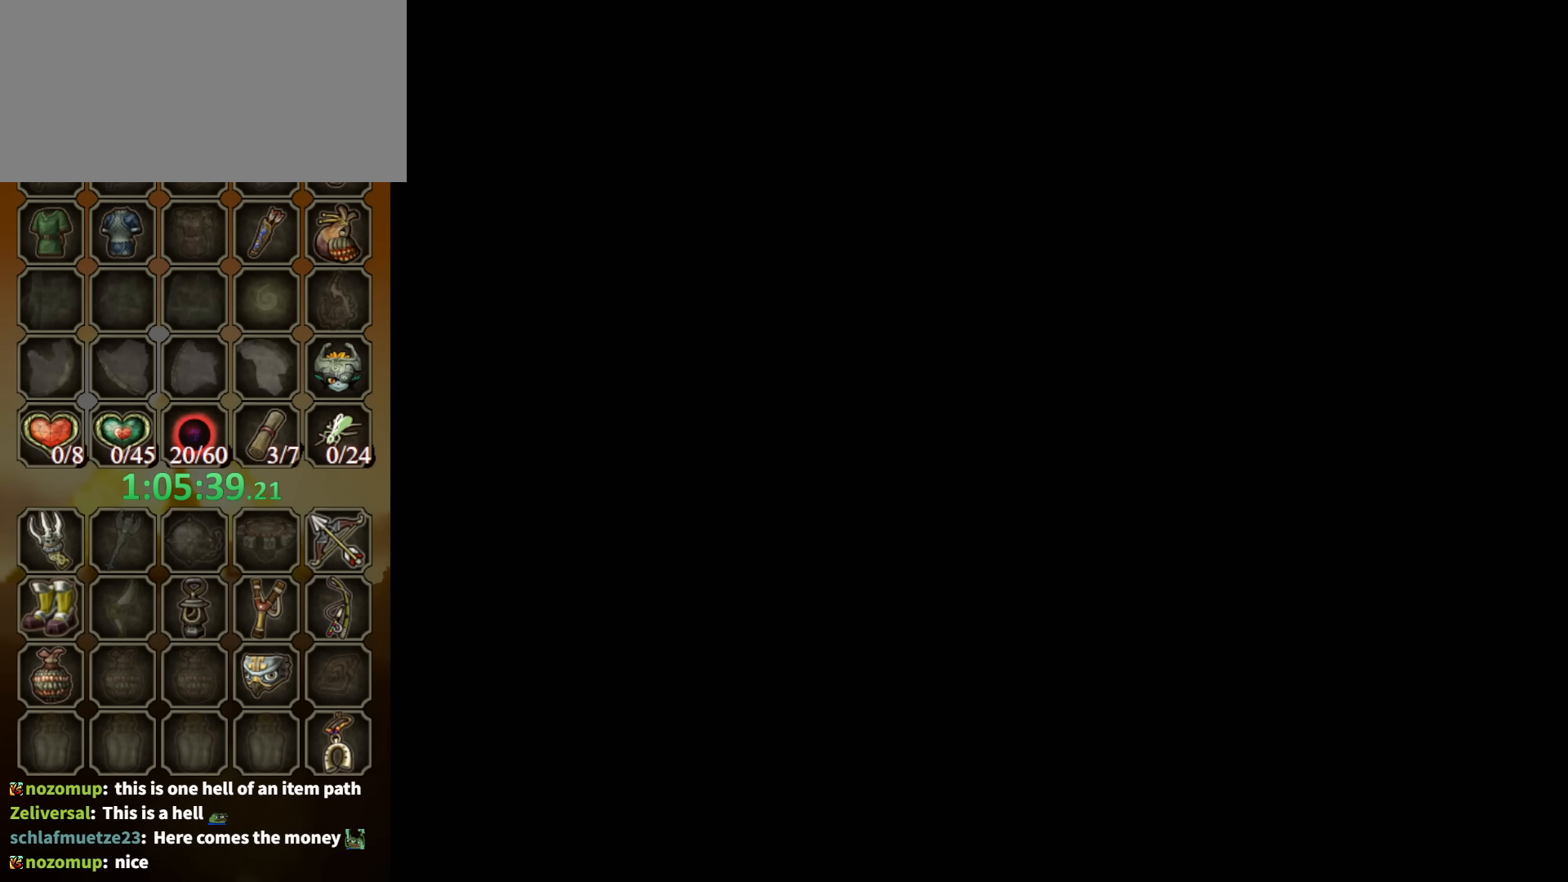
{"buttons": [], "left_stick": "center", "right_stick": "center", "events": []}
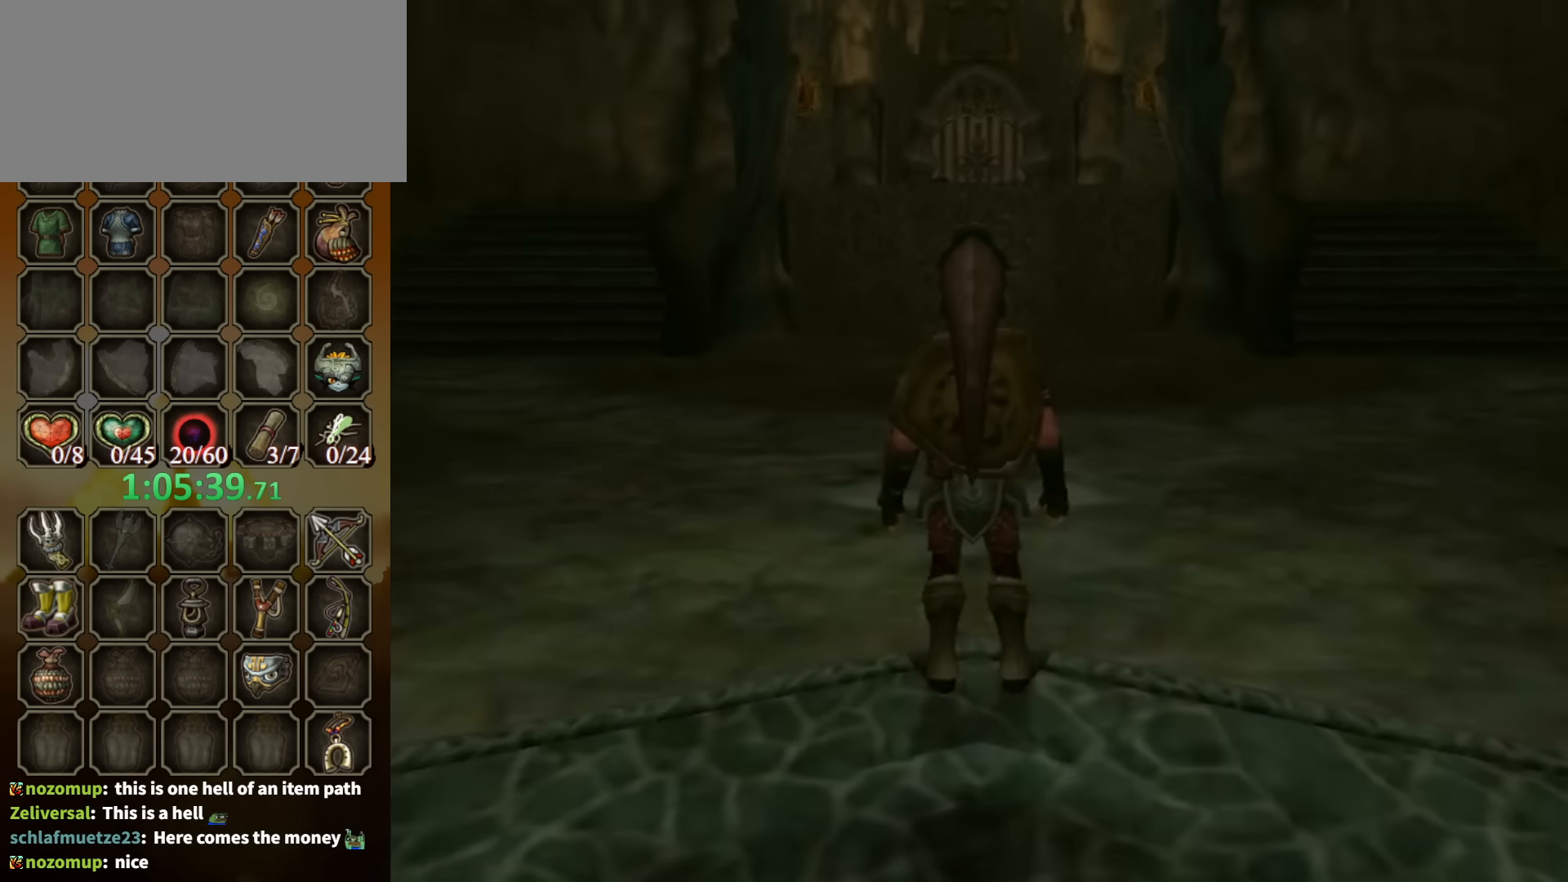
{"buttons": [], "left_stick": "center", "right_stick": "center", "events": []}
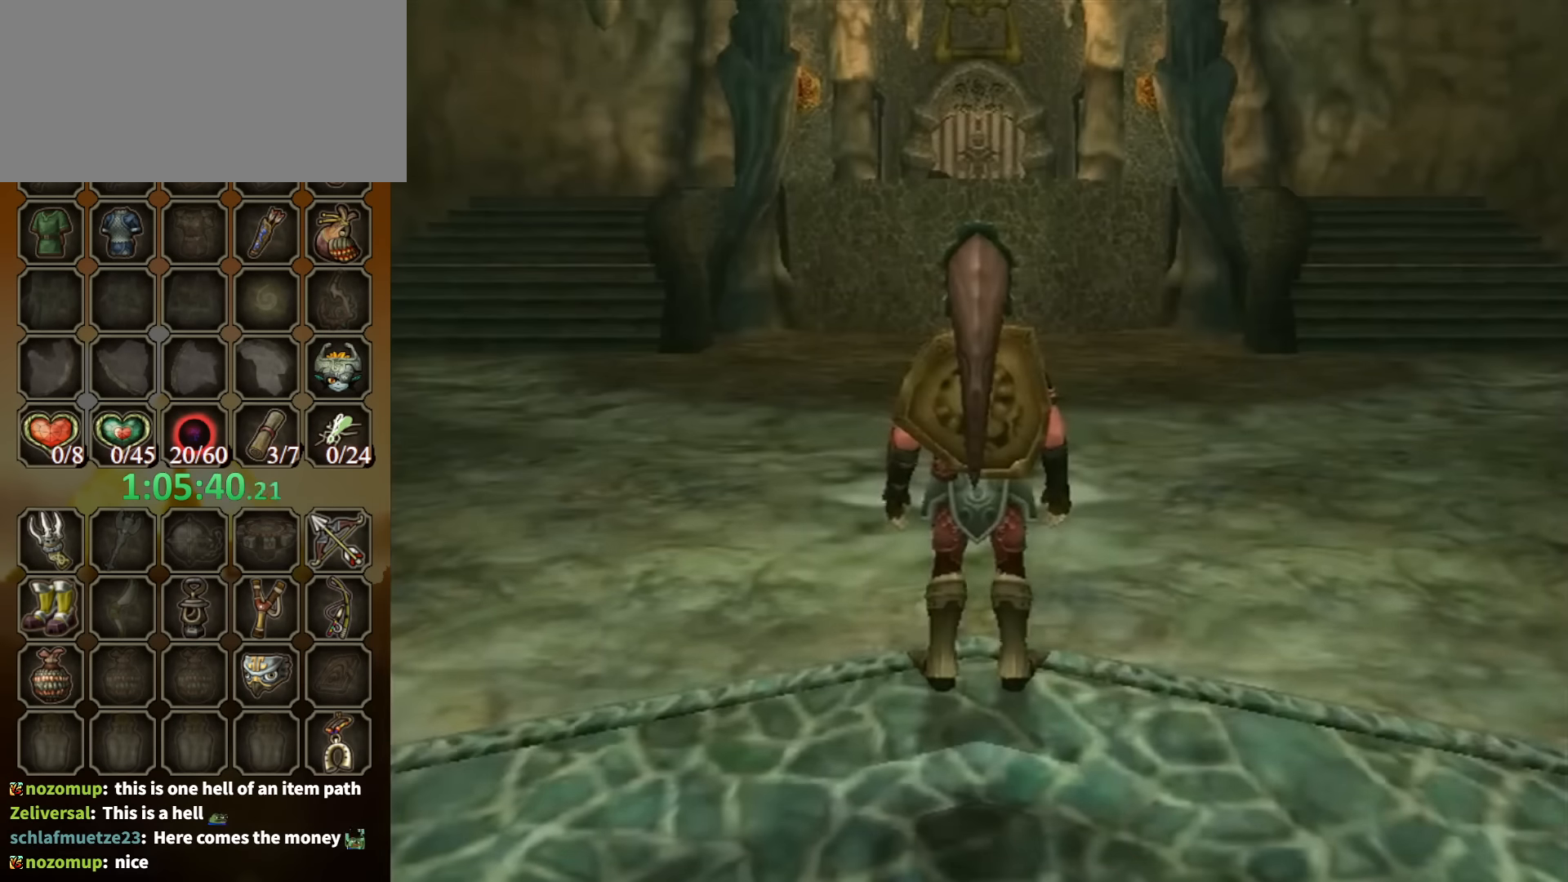
{"buttons": [], "left_stick": "up", "right_stick": "center", "events": [[167, "left_stick", "up-left"], [200, "A", "down"], [267, "A", "up"], [300, "A", "down"], [434, "A", "up"], [500, "left_stick", "up"]]}
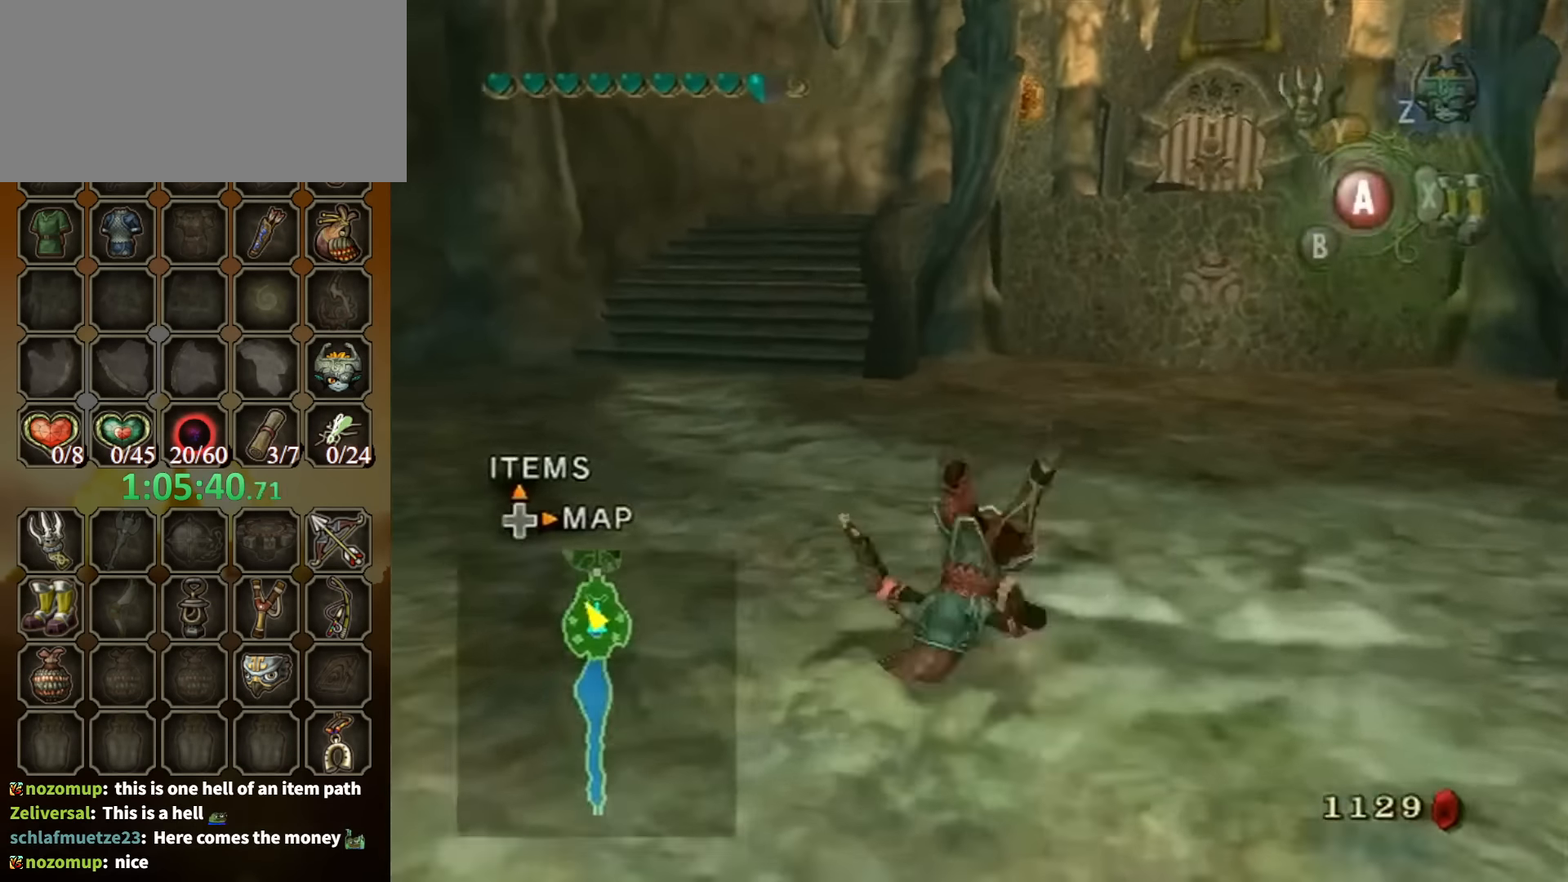
{"buttons": [], "left_stick": "up", "right_stick": "center", "events": [[400, "A", "down"], [467, "A", "up"]]}
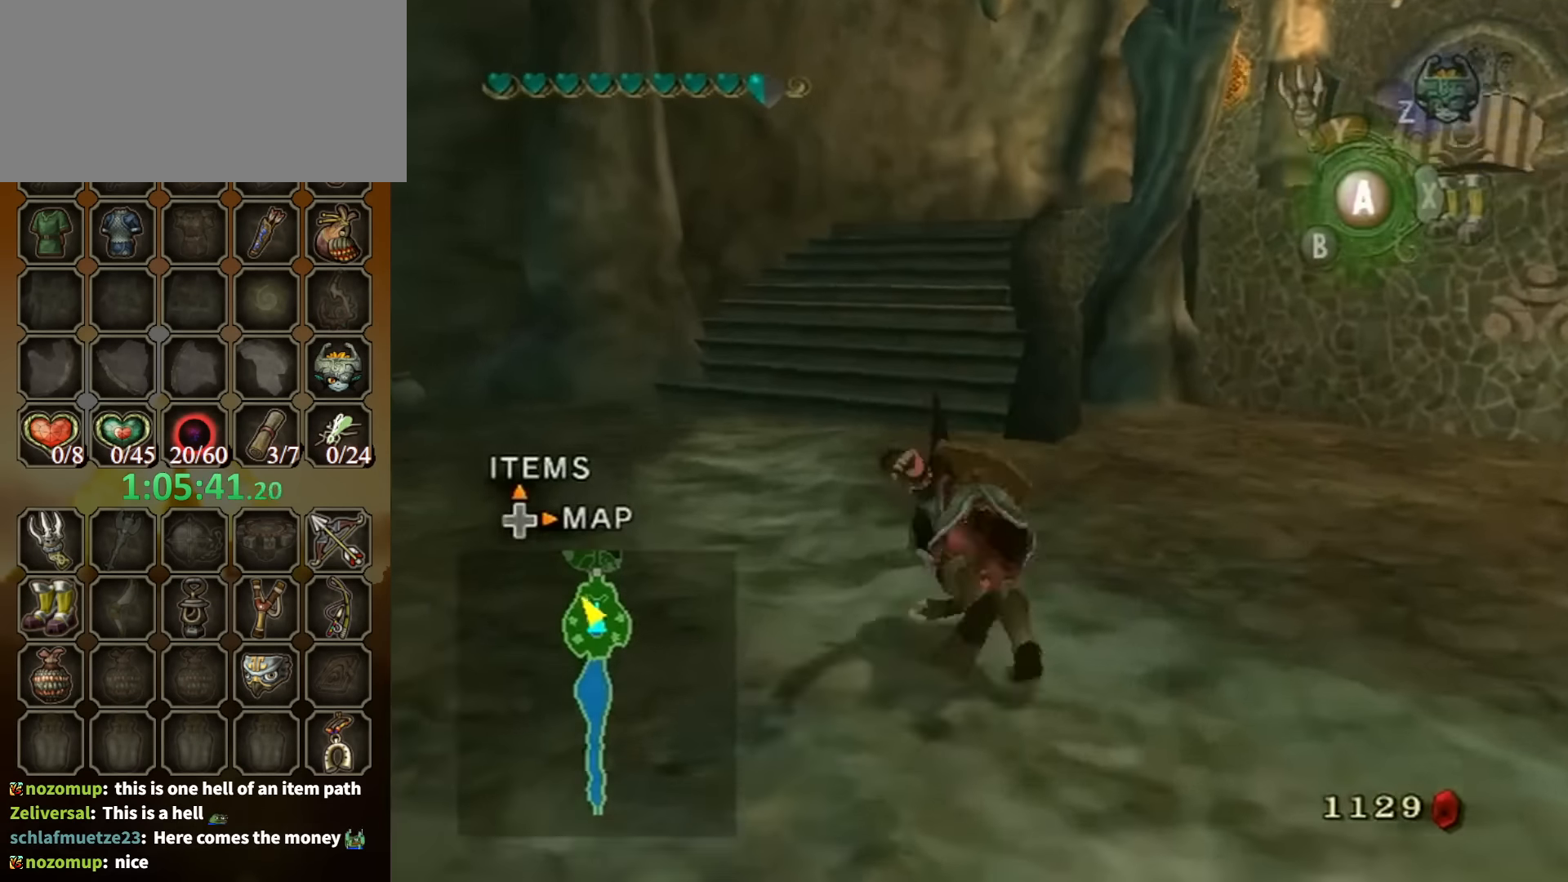
{"buttons": [], "left_stick": "up", "right_stick": "center", "events": [[67, "A", "down"], [100, "A", "up"]]}
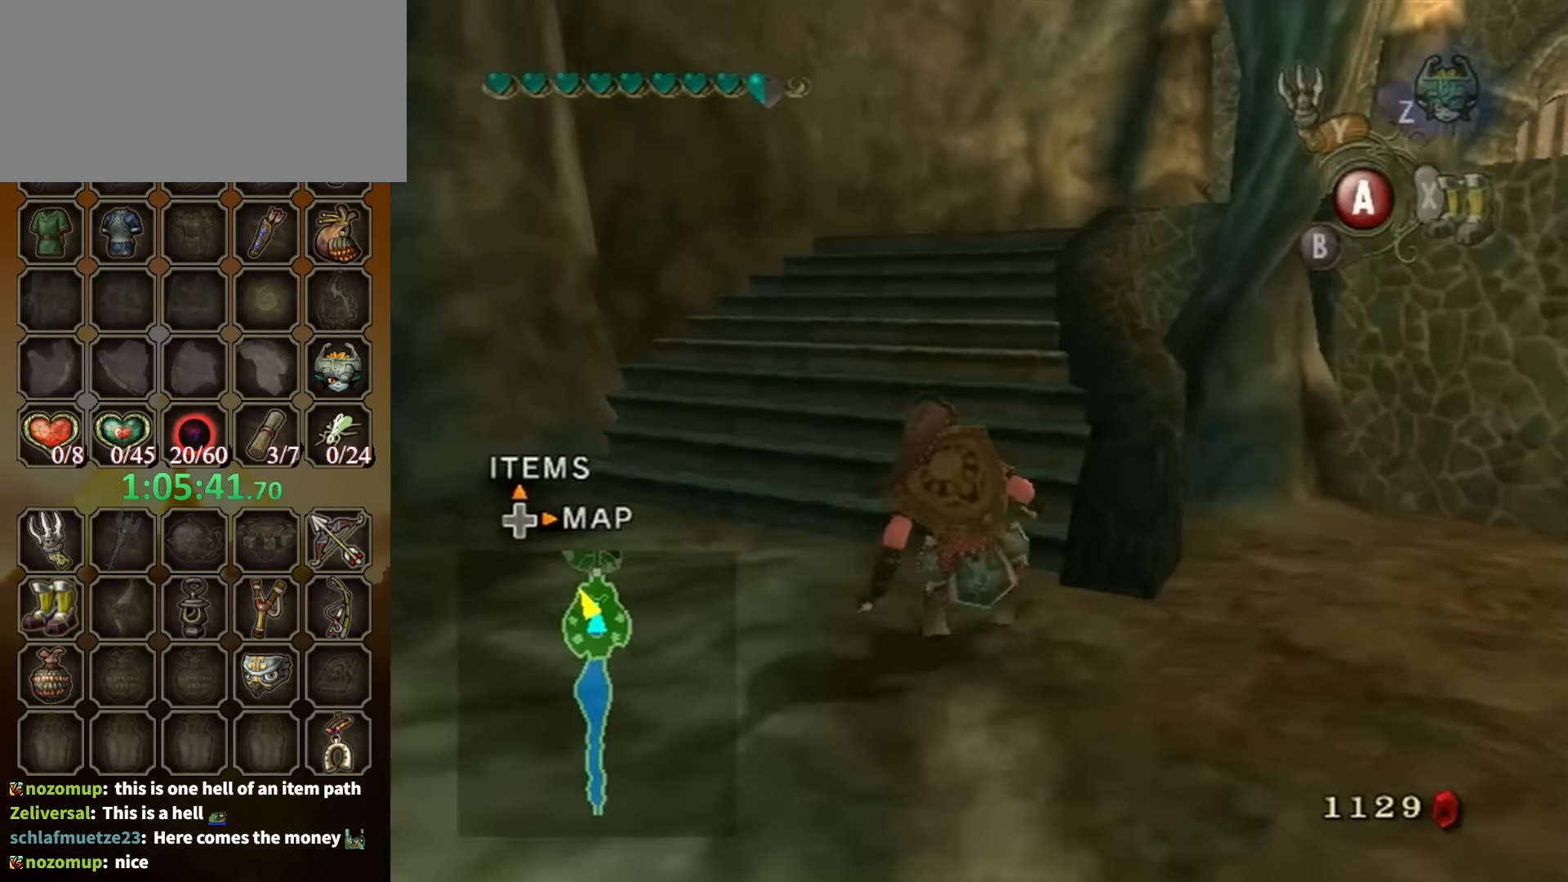
{"buttons": [], "left_stick": "up", "right_stick": "center", "events": [[34, "A", "down"], [100, "A", "up"], [200, "A", "down"], [234, "A", "up"]]}
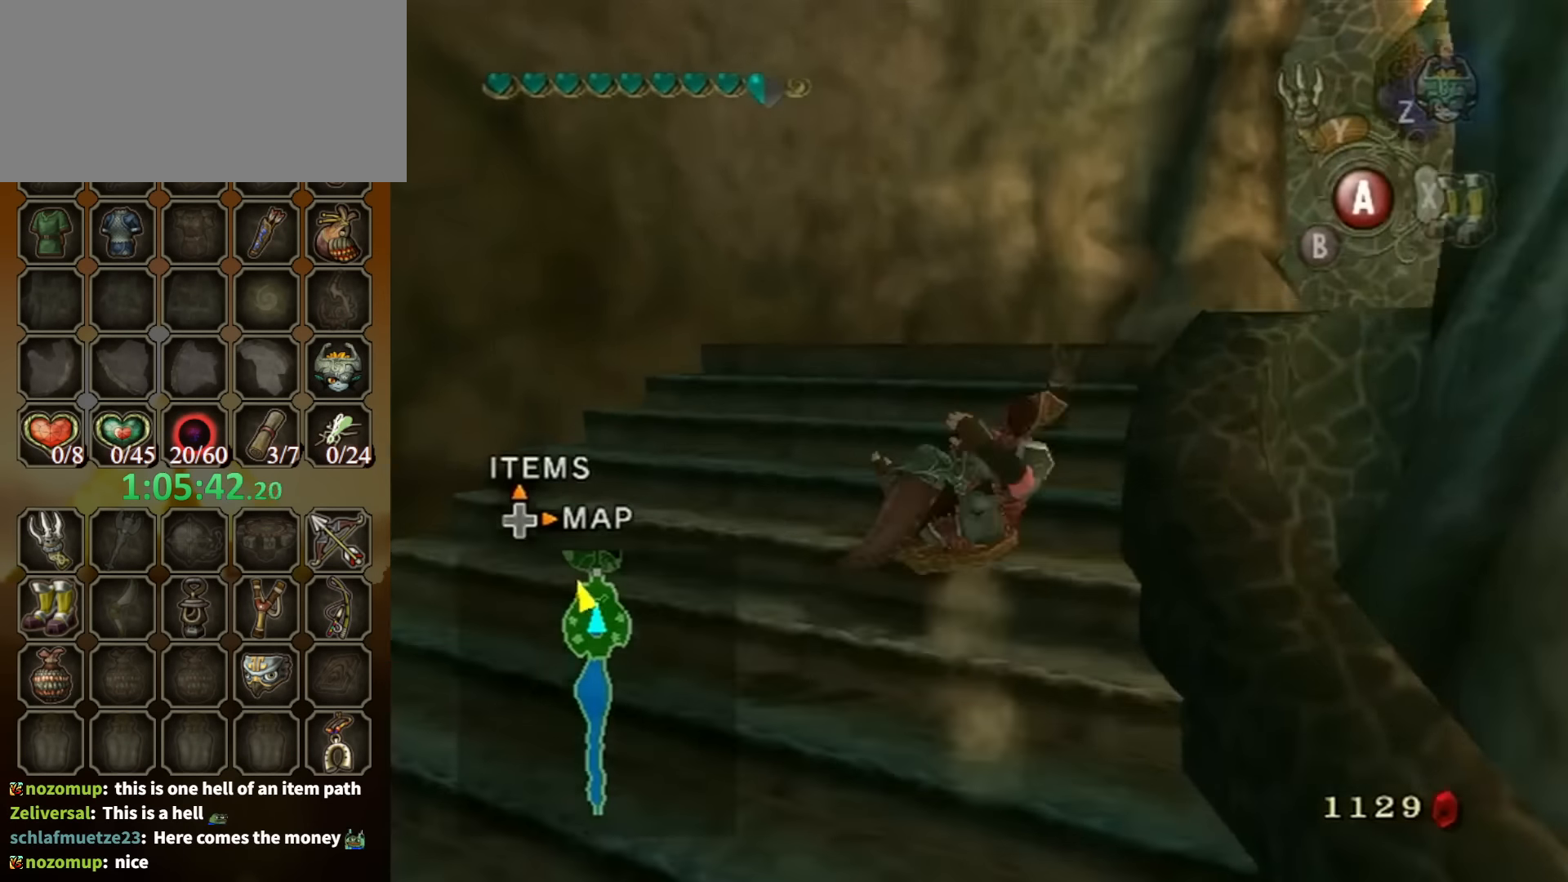
{"buttons": [], "left_stick": "up-right", "right_stick": "center", "events": [[34, "left_stick", "up-right"], [334, "A", "down"], [400, "A", "up"]]}
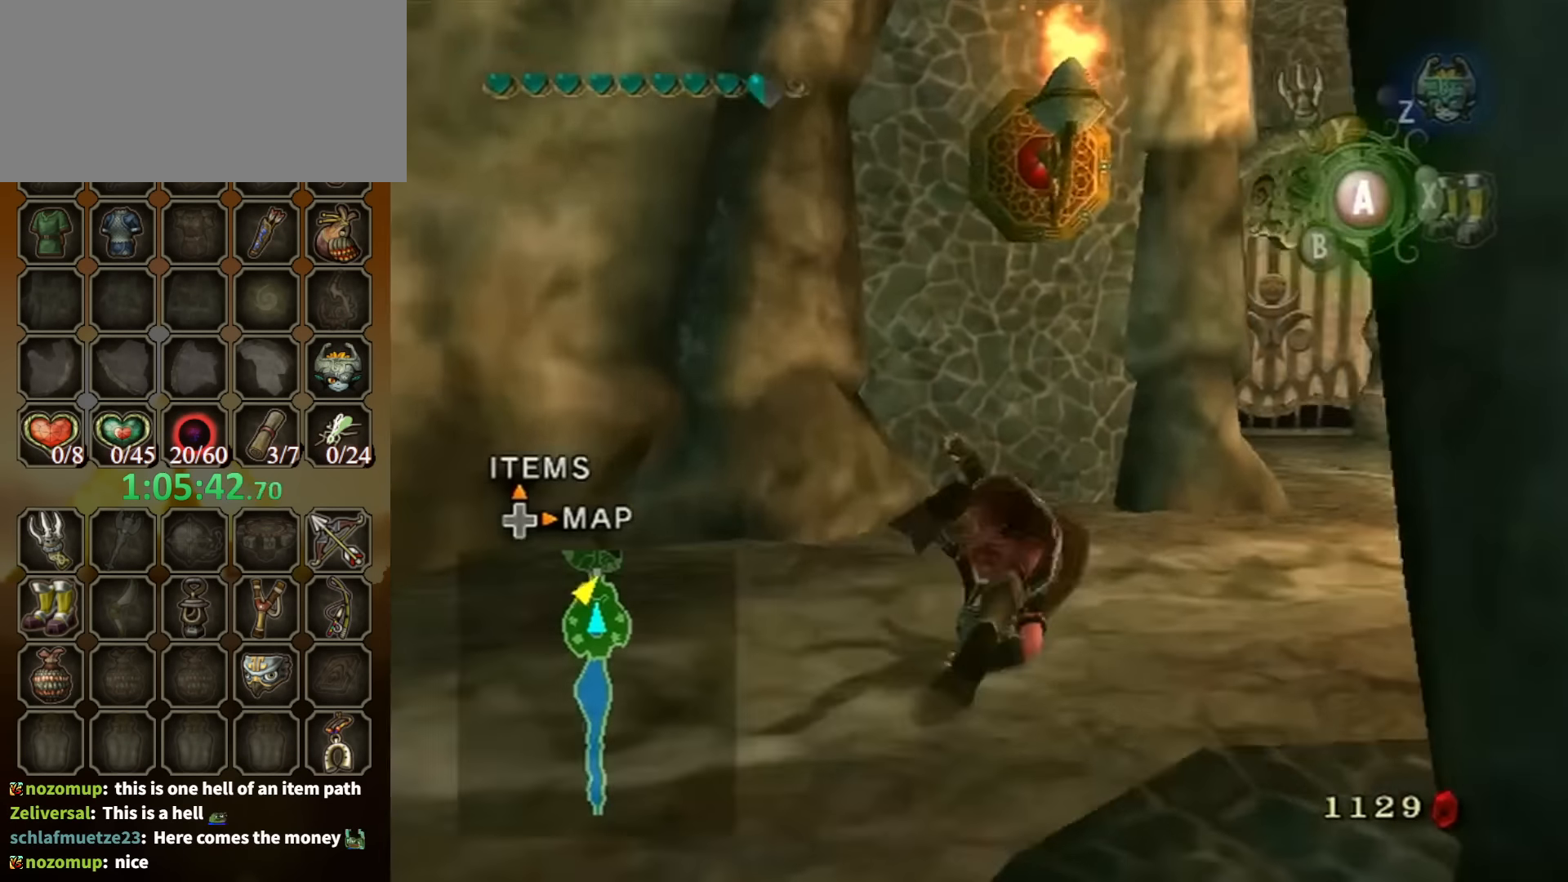
{"buttons": [], "left_stick": "up", "right_stick": "center", "events": [[434, "left_stick", "up"]]}
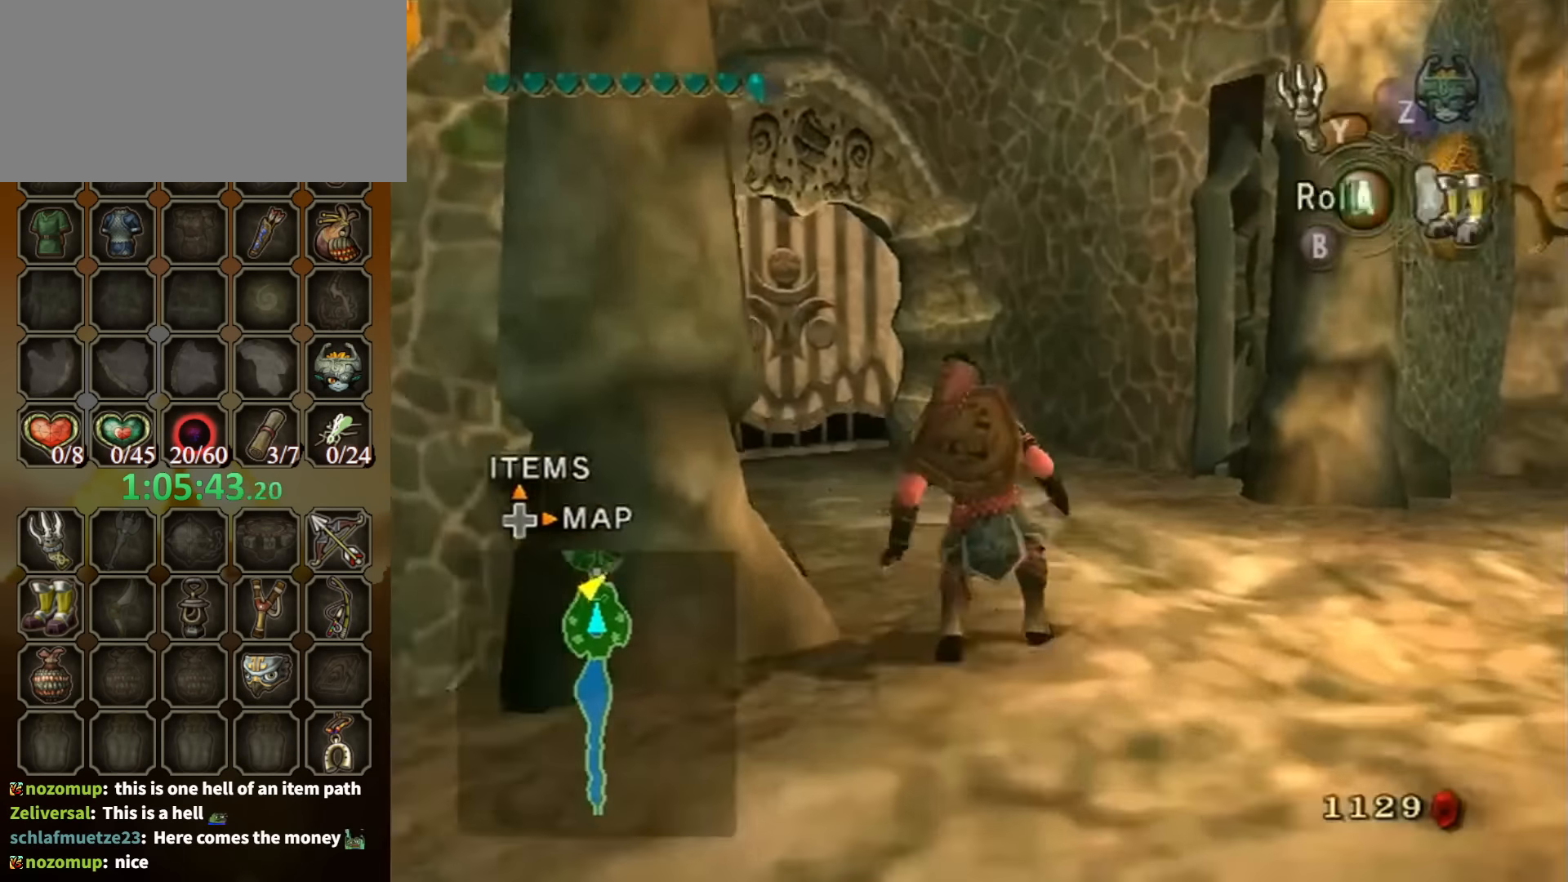
{"buttons": [], "left_stick": "up", "right_stick": "center", "events": [[67, "A", "down"], [167, "A", "up"], [234, "A", "down"], [267, "A", "up"]]}
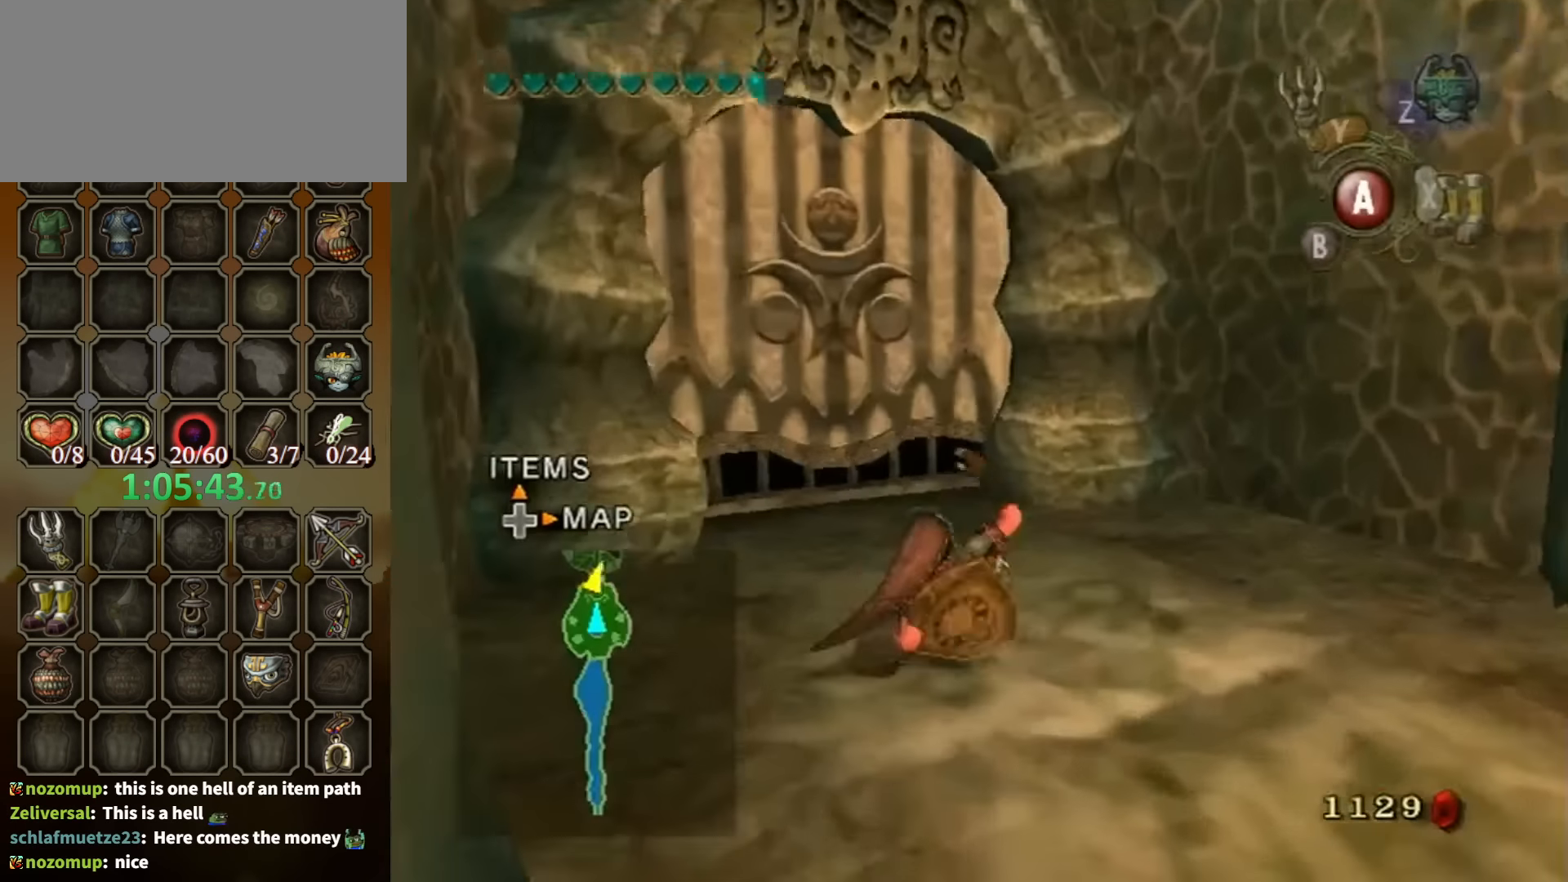
{"buttons": [], "left_stick": "up-left", "right_stick": "center", "events": [[400, "left_stick", "up-left"]]}
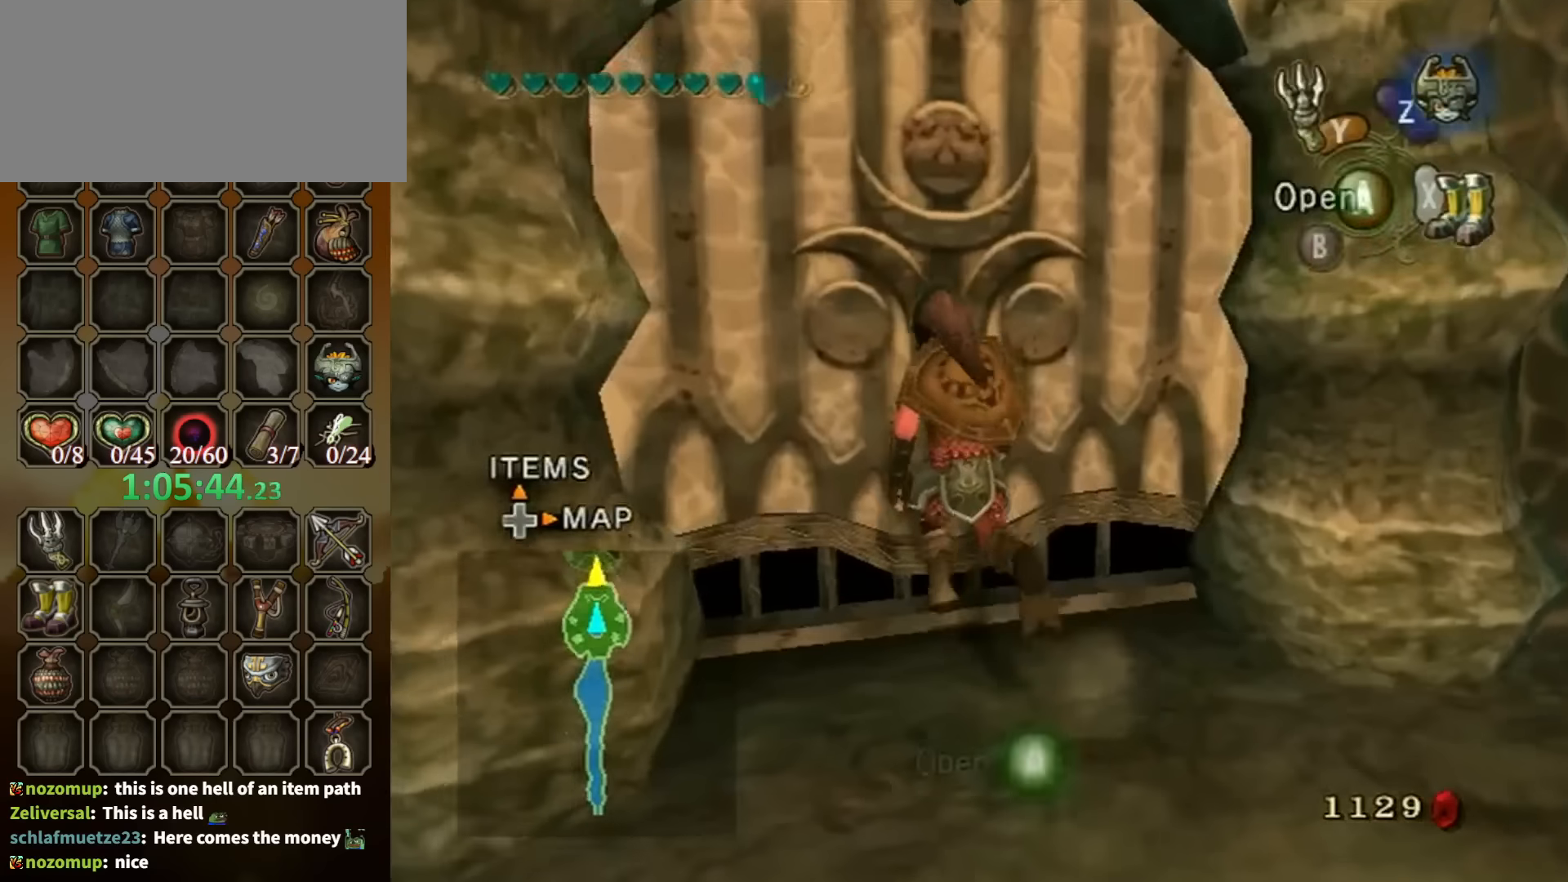
{"buttons": [], "left_stick": "center", "right_stick": "center", "events": [[34, "A", "down"], [67, "left_stick", "center"], [100, "A", "up"], [167, "A", "down"], [267, "A", "up"]]}
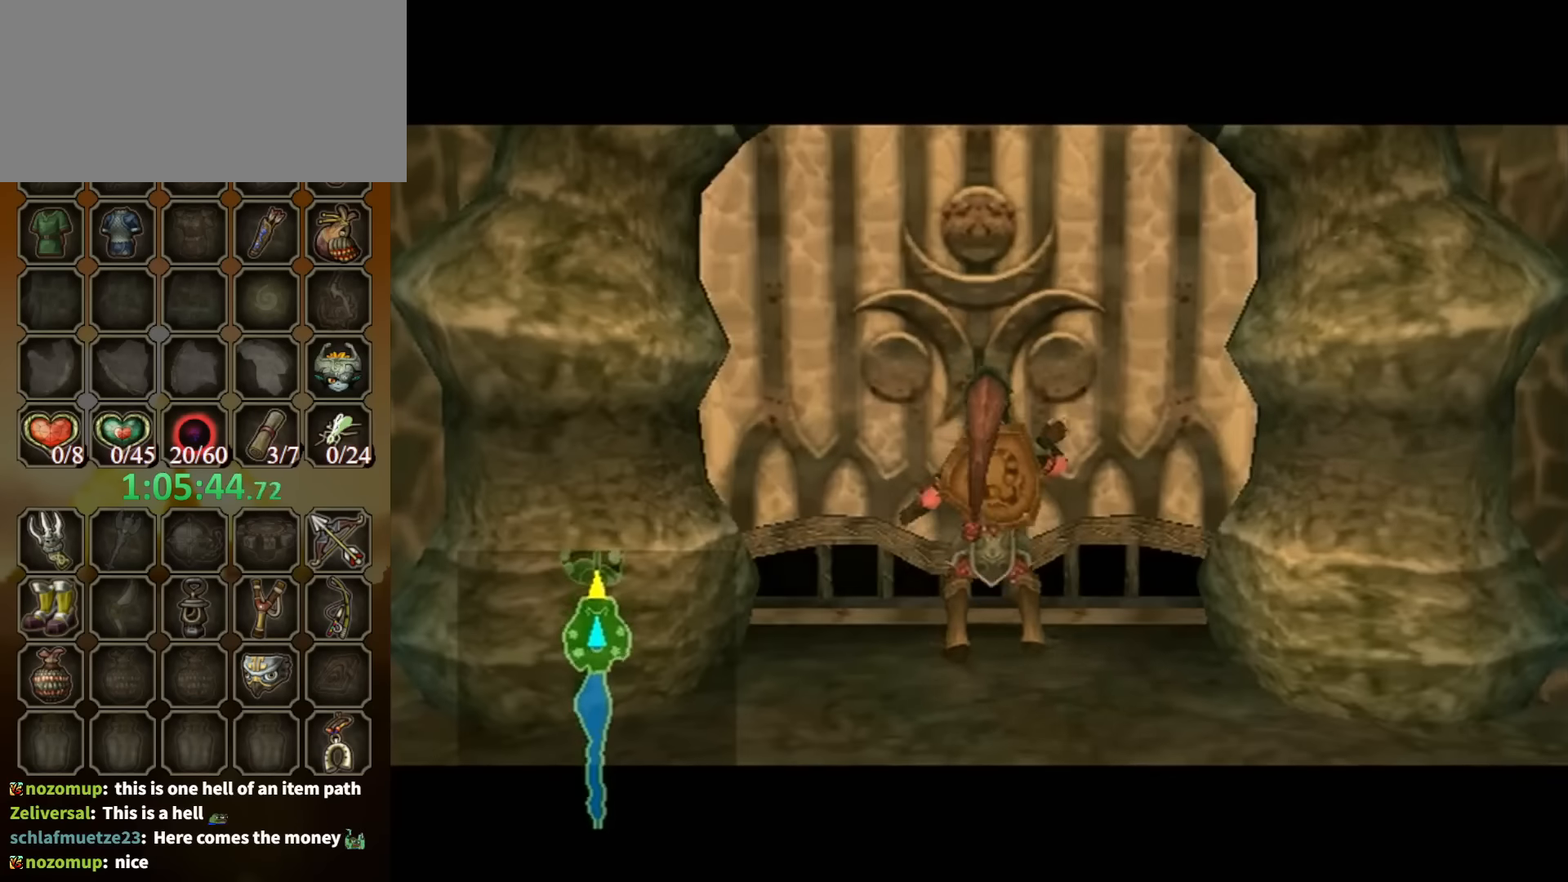
{"buttons": [], "left_stick": "center", "right_stick": "center", "events": []}
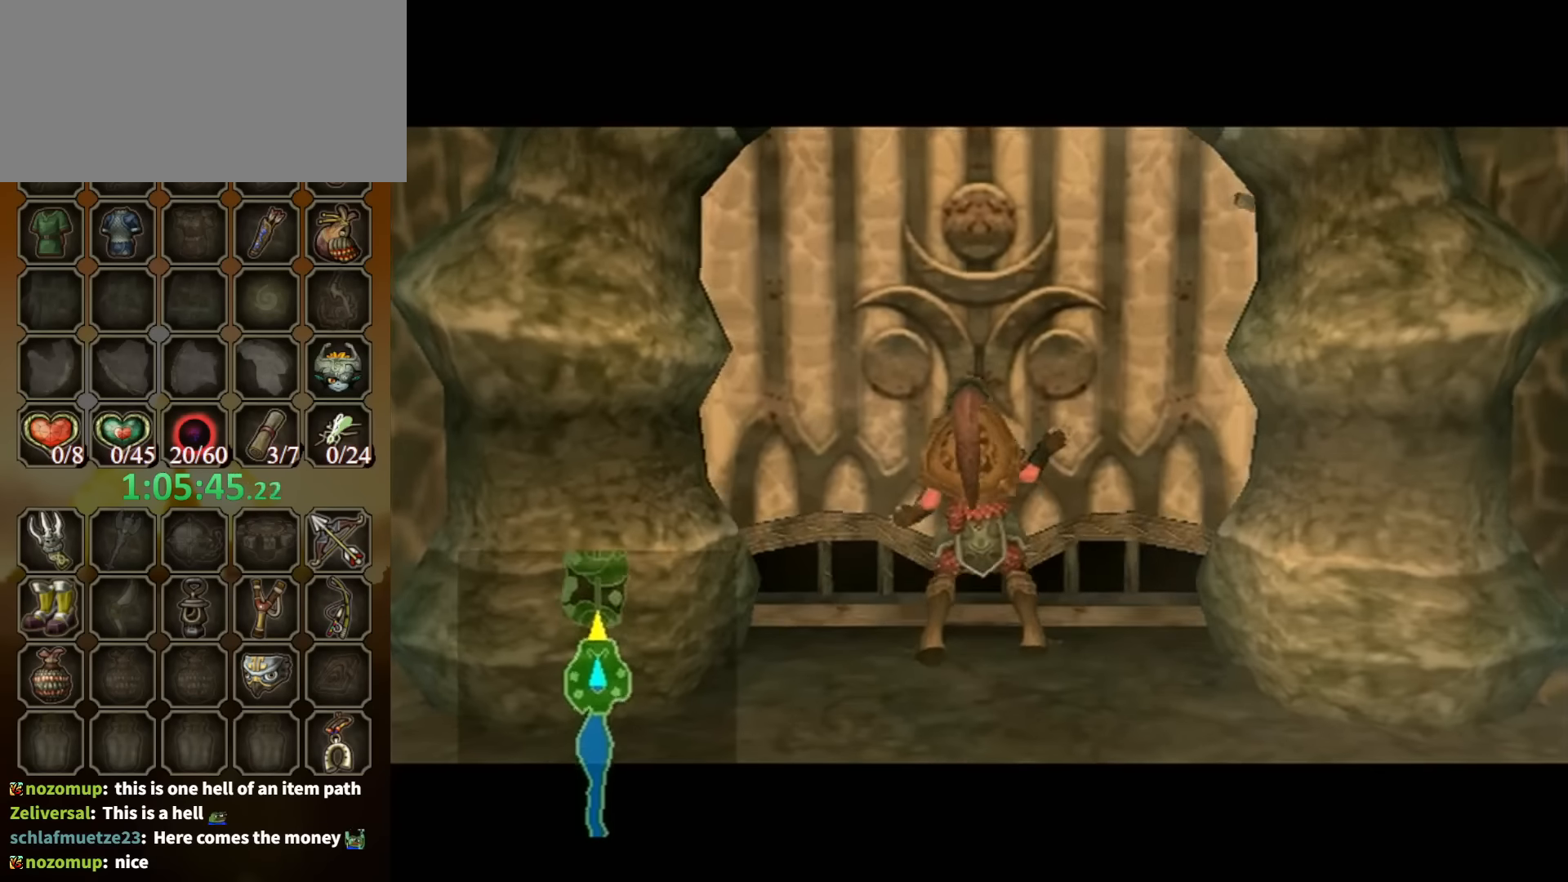
{"buttons": [], "left_stick": "center", "right_stick": "center", "events": []}
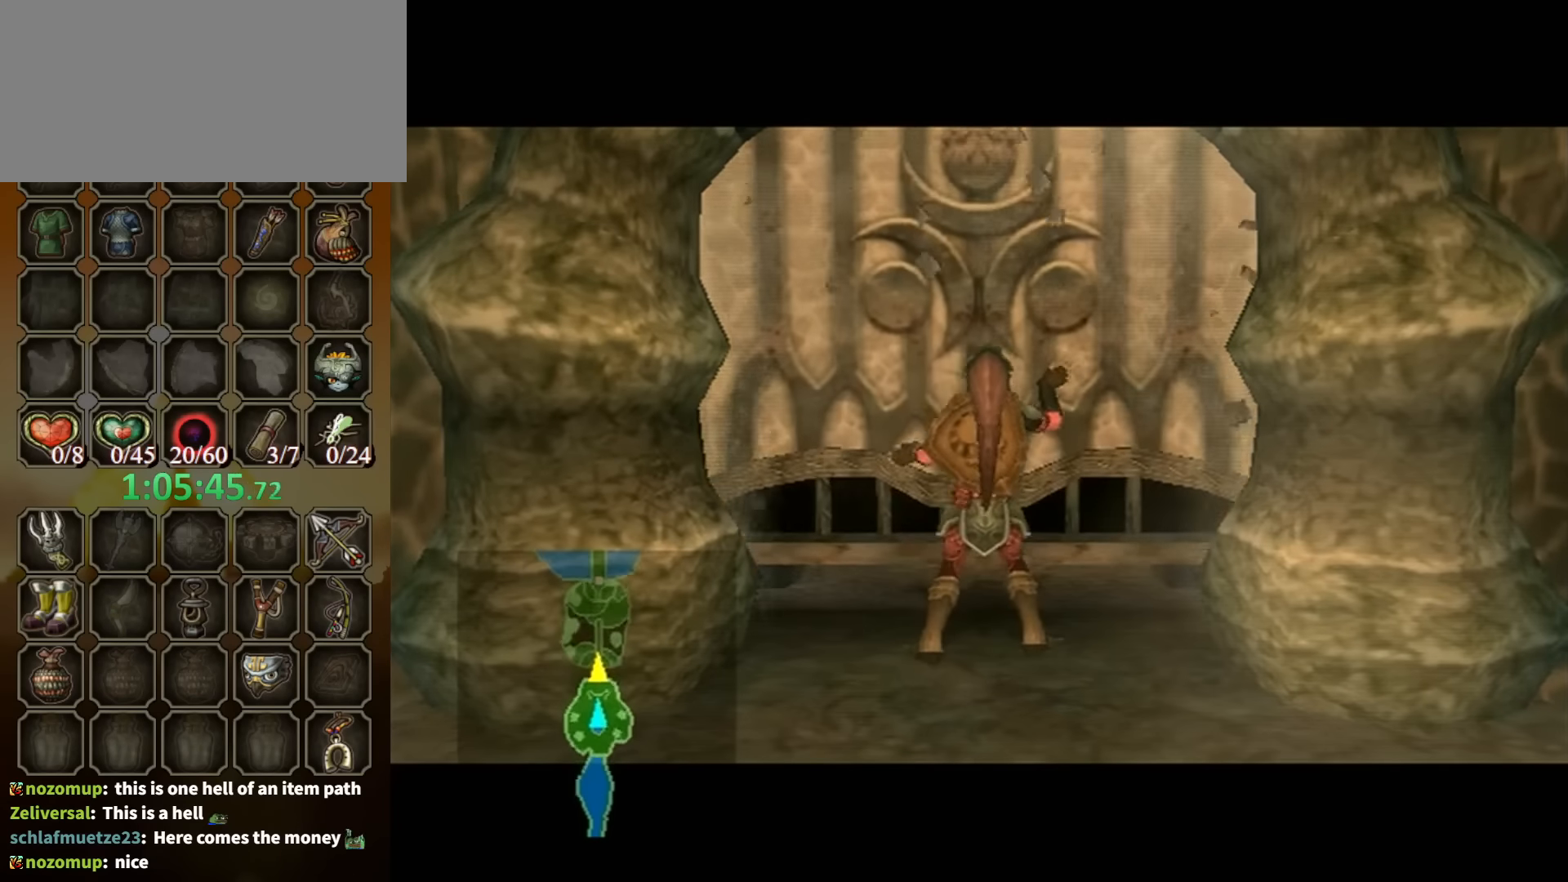
{"buttons": [], "left_stick": "center", "right_stick": "center", "events": []}
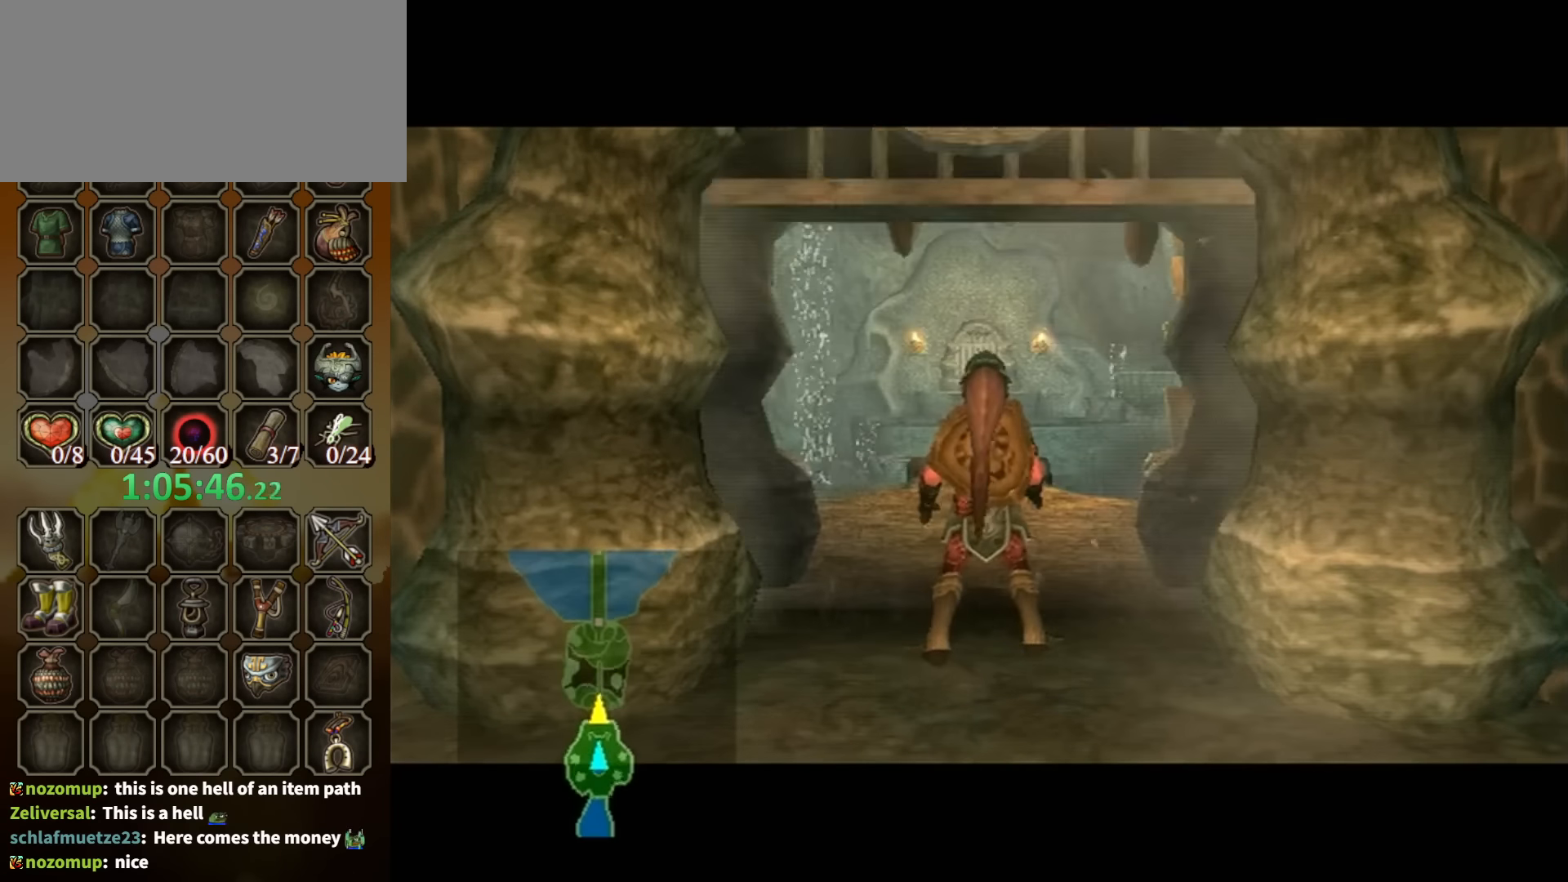
{"buttons": [], "left_stick": "center", "right_stick": "center", "events": []}